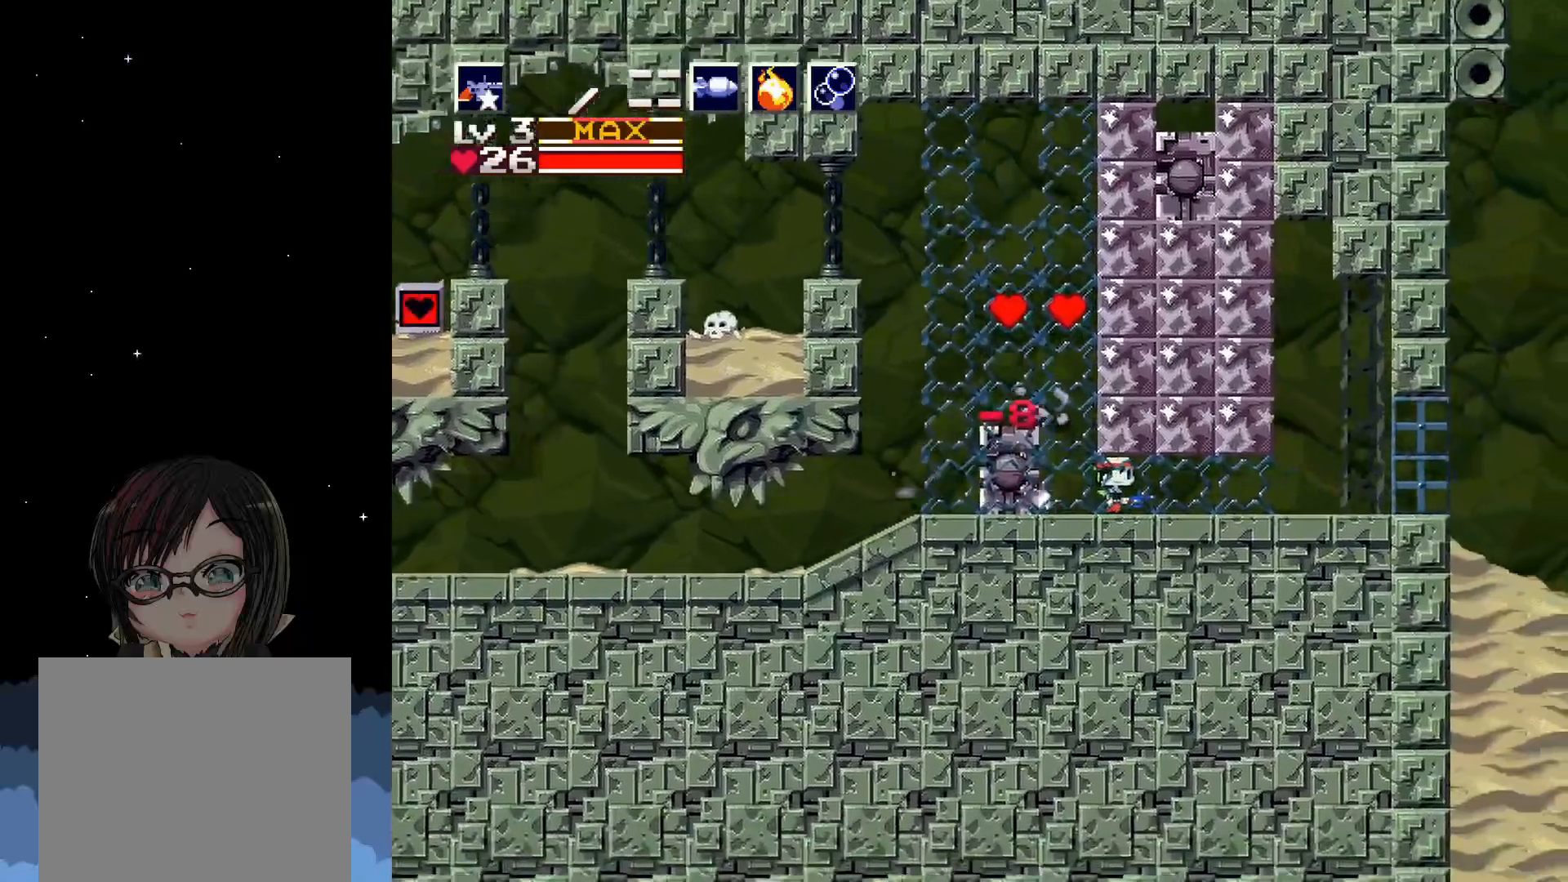
Gameplay with a controller (Xbox layout); each line is a JSON object with the inputs held at the frame after it. "events" lists button and stick changes between this image and that frame as [ms after this image, input, new state], when the widget could be followed in between. Not read: right_stick.
{"buttons": ["DPAD_UP"], "left_stick": "center", "events": [[133, "DPAD_RIGHT", "down"], [350, "DPAD_RIGHT", "up"], [450, "DPAD_UP", "down"]]}
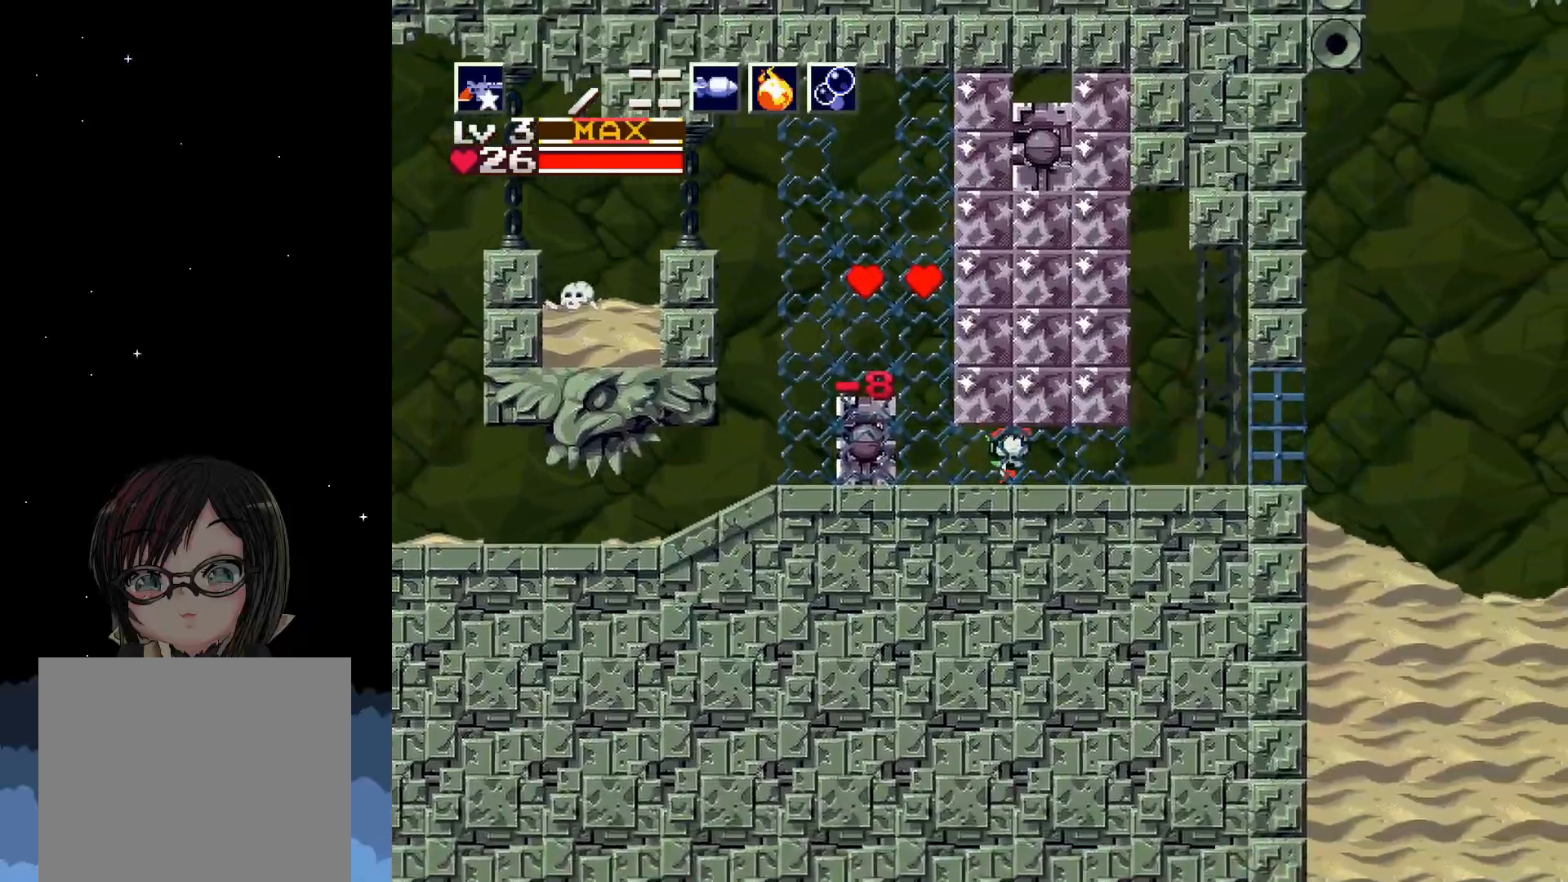
{"buttons": ["DPAD_UP"], "left_stick": "center", "events": [[33, "X", "down"], [100, "X", "up"], [183, "X", "down"], [267, "X", "up"]]}
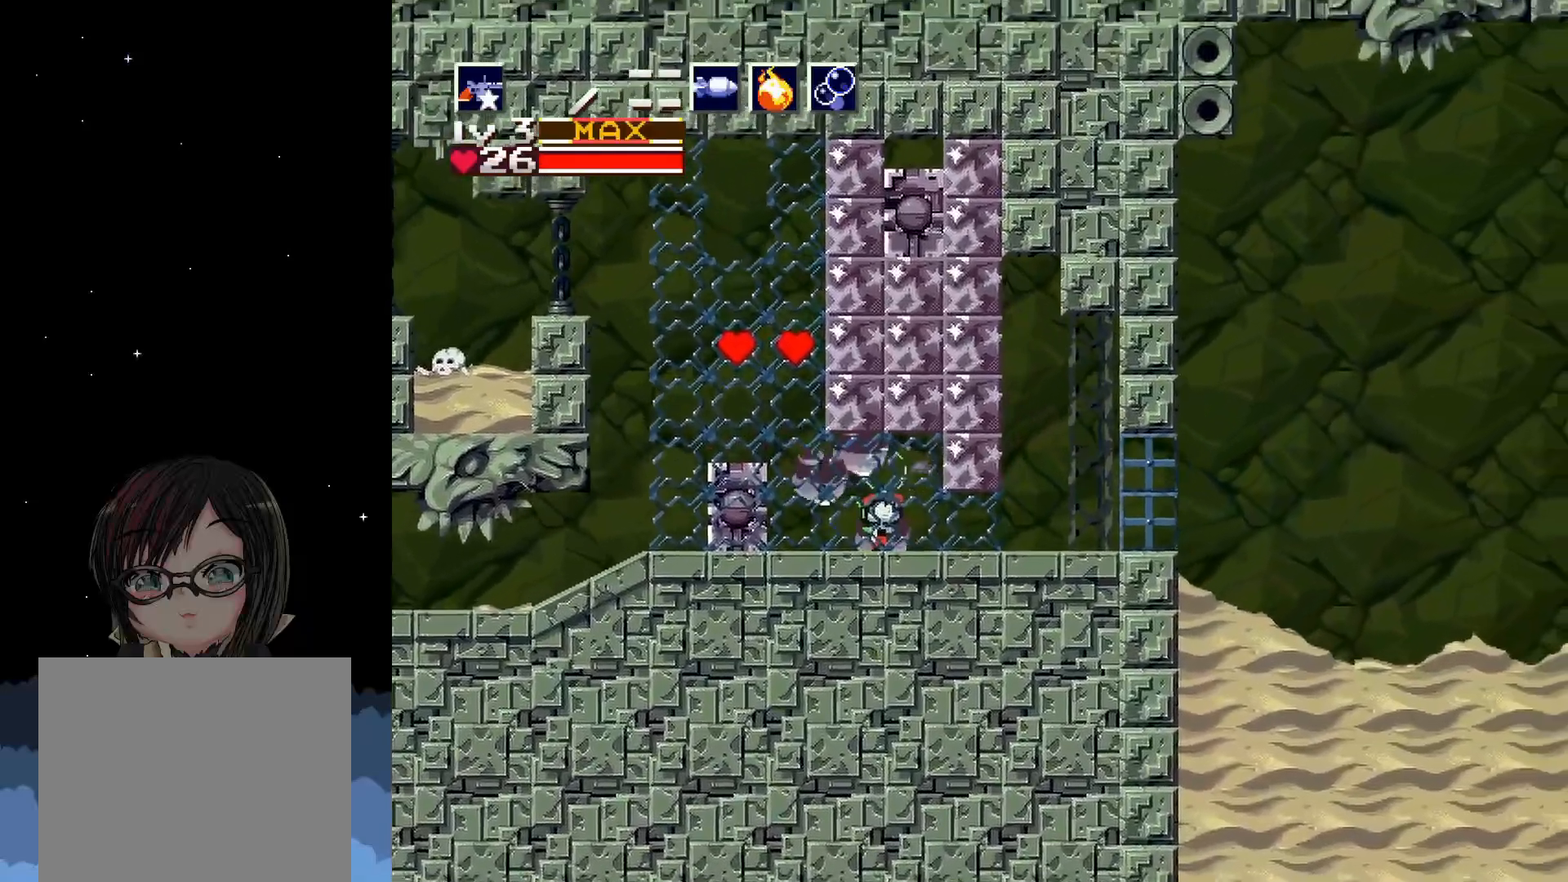
{"buttons": ["X", "DPAD_UP"], "left_stick": "center", "events": [[150, "DPAD_UP", "up"], [283, "DPAD_UP", "down"], [283, "X", "down"], [383, "X", "up"], [467, "X", "down"]]}
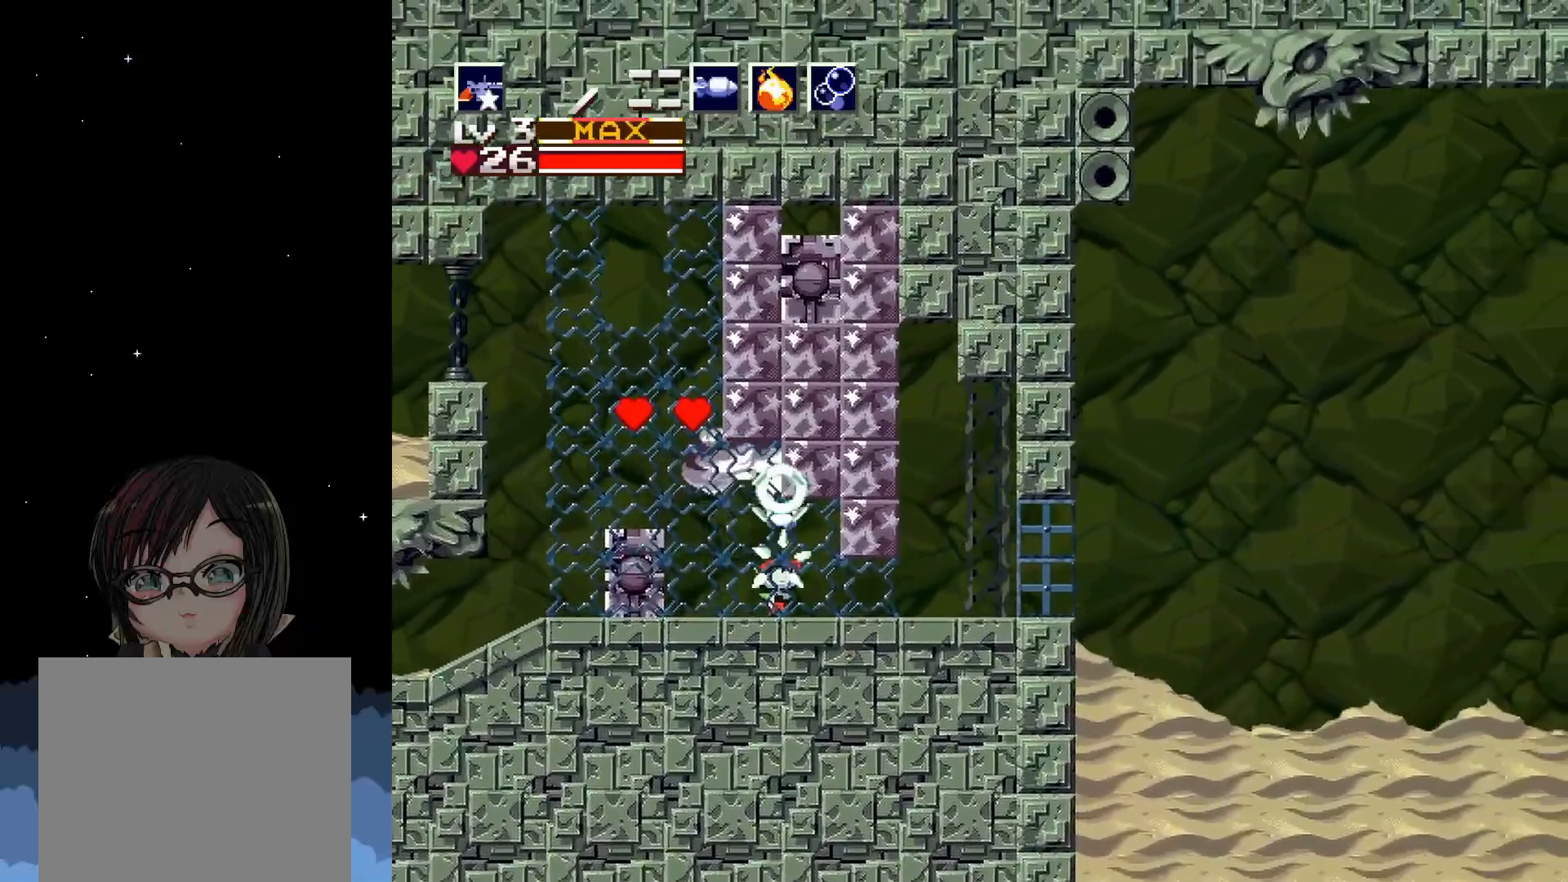
{"buttons": ["X", "DPAD_UP"], "left_stick": "center", "events": [[50, "X", "up"], [117, "X", "down"], [217, "X", "up"], [283, "X", "down"], [383, "X", "up"], [467, "X", "down"]]}
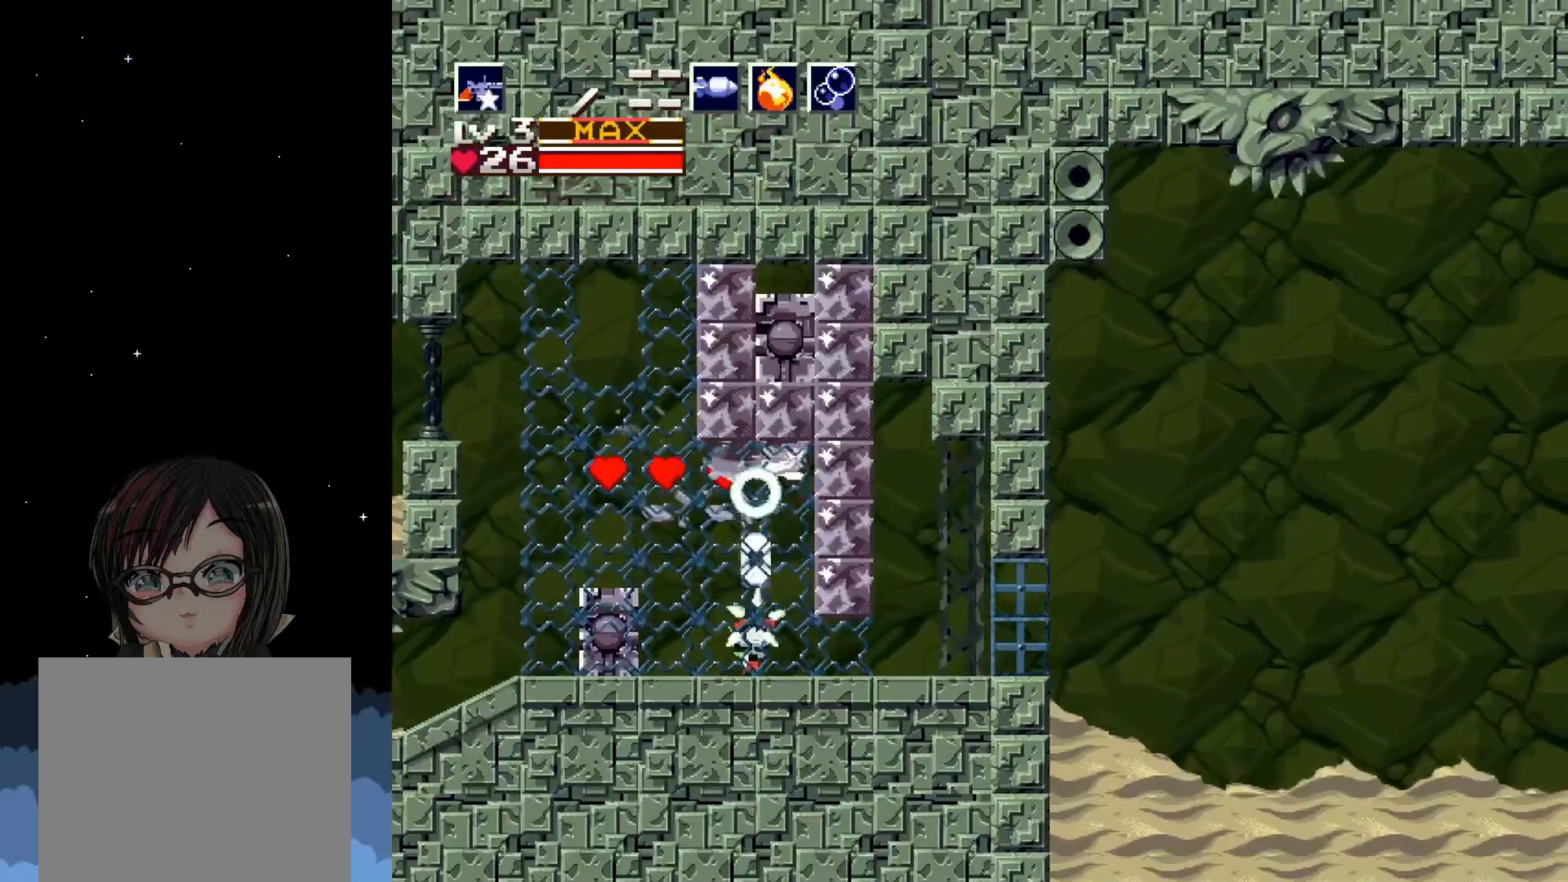
{"buttons": ["DPAD_UP"], "left_stick": "center", "events": [[33, "X", "up"], [117, "X", "down"], [183, "X", "up"], [267, "X", "down"], [333, "X", "up"], [417, "X", "down"], [483, "X", "up"]]}
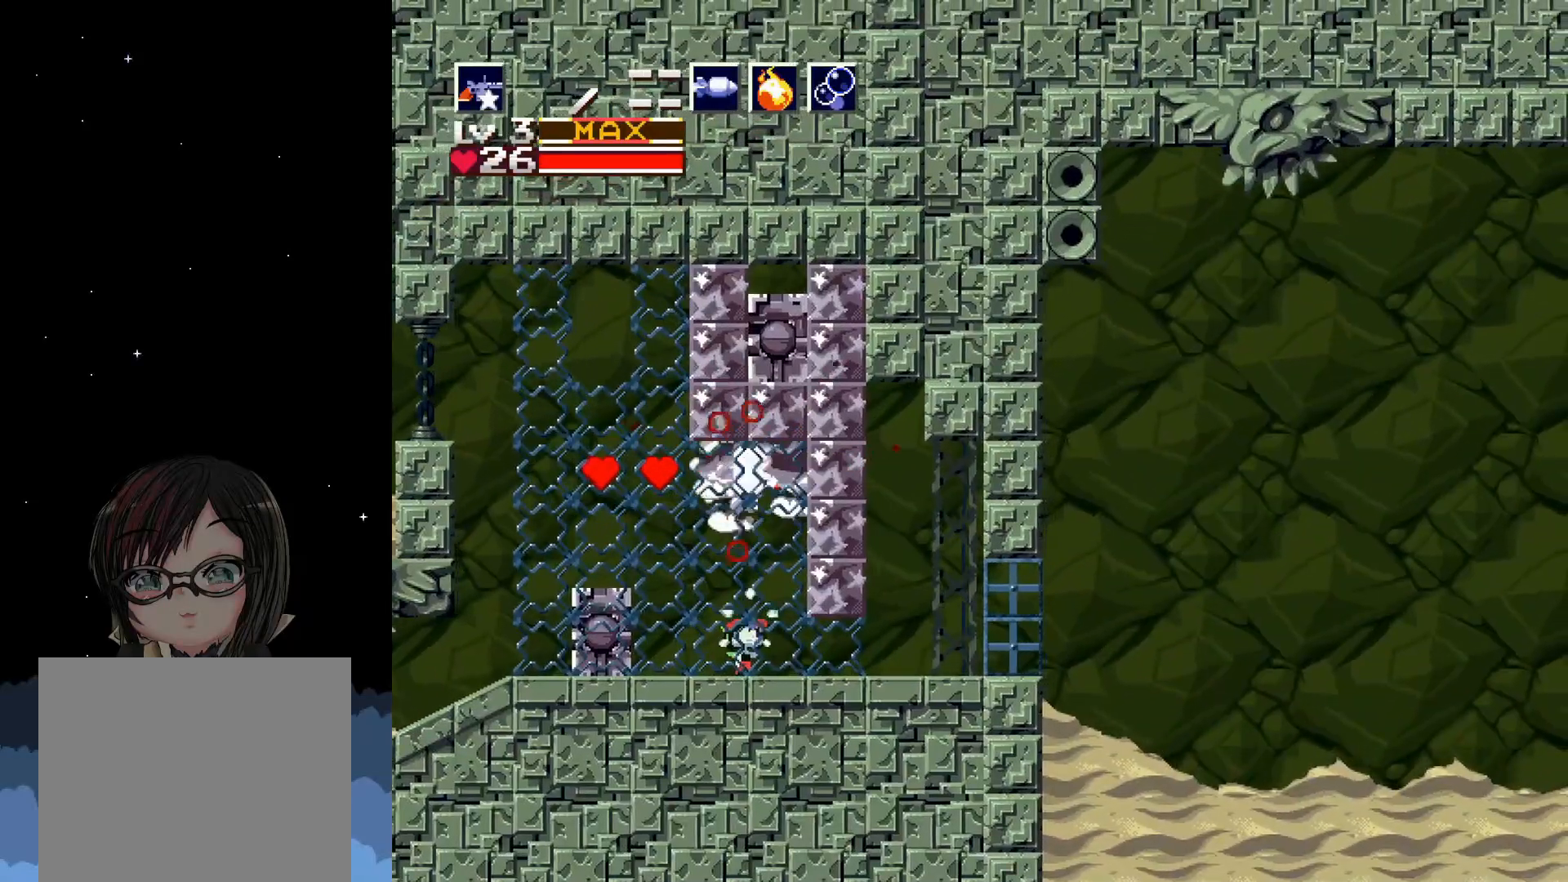
{"buttons": ["X", "DPAD_UP"], "left_stick": "center", "events": [[67, "X", "down"], [133, "X", "up"], [150, "X", "down"], [250, "X", "up"], [317, "X", "down"], [400, "X", "up"], [483, "X", "down"]]}
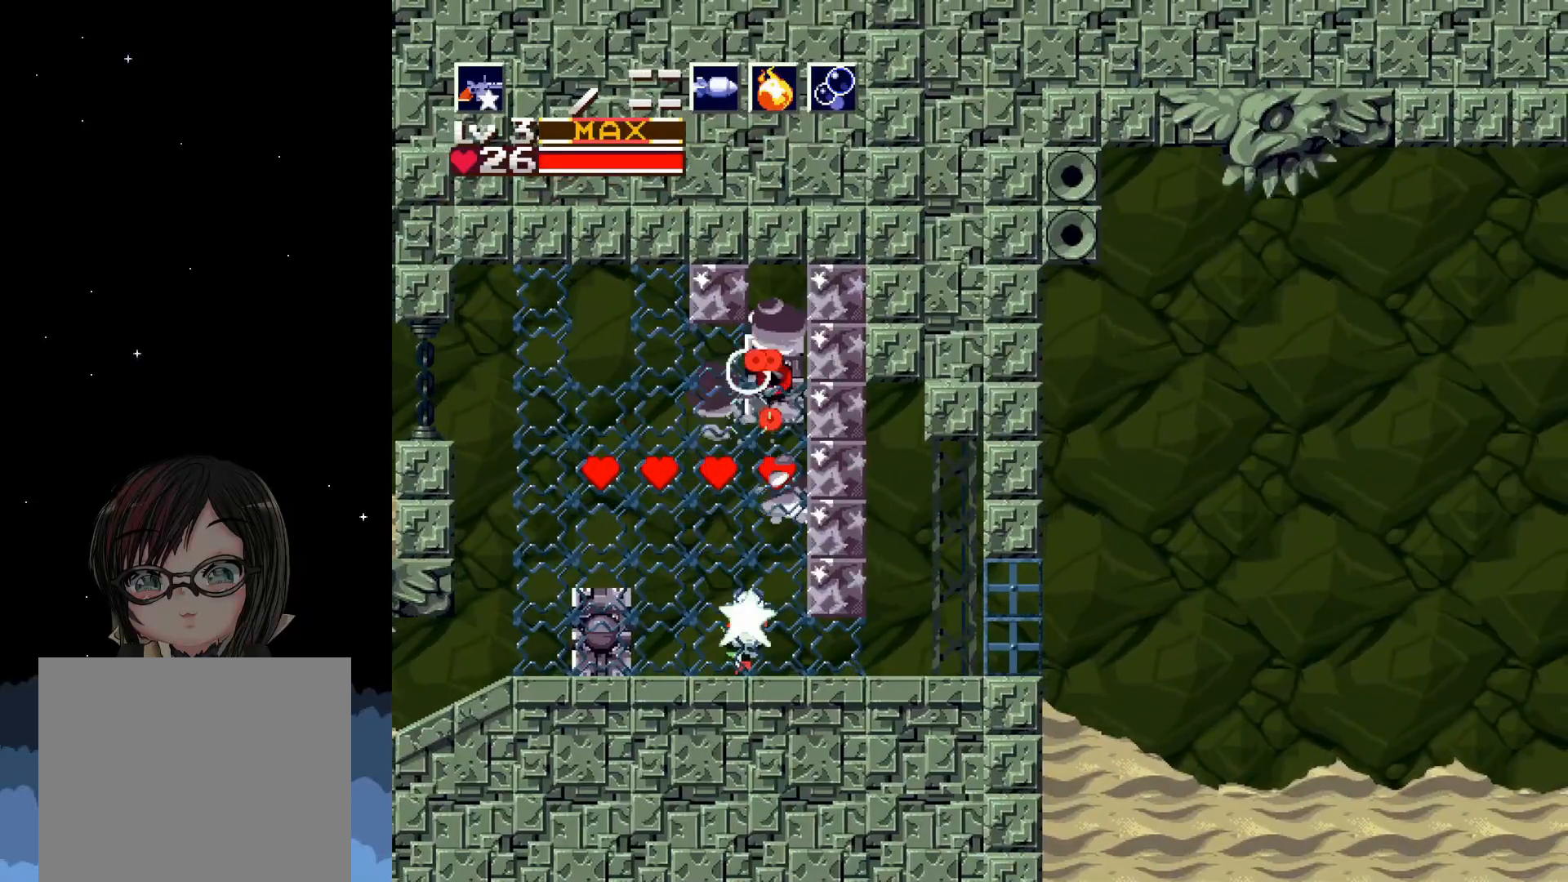
{"buttons": [], "left_stick": "center", "events": [[33, "X", "up"], [50, "DPAD_LEFT", "down"], [83, "DPAD_UP", "up"], [350, "DPAD_LEFT", "up"]]}
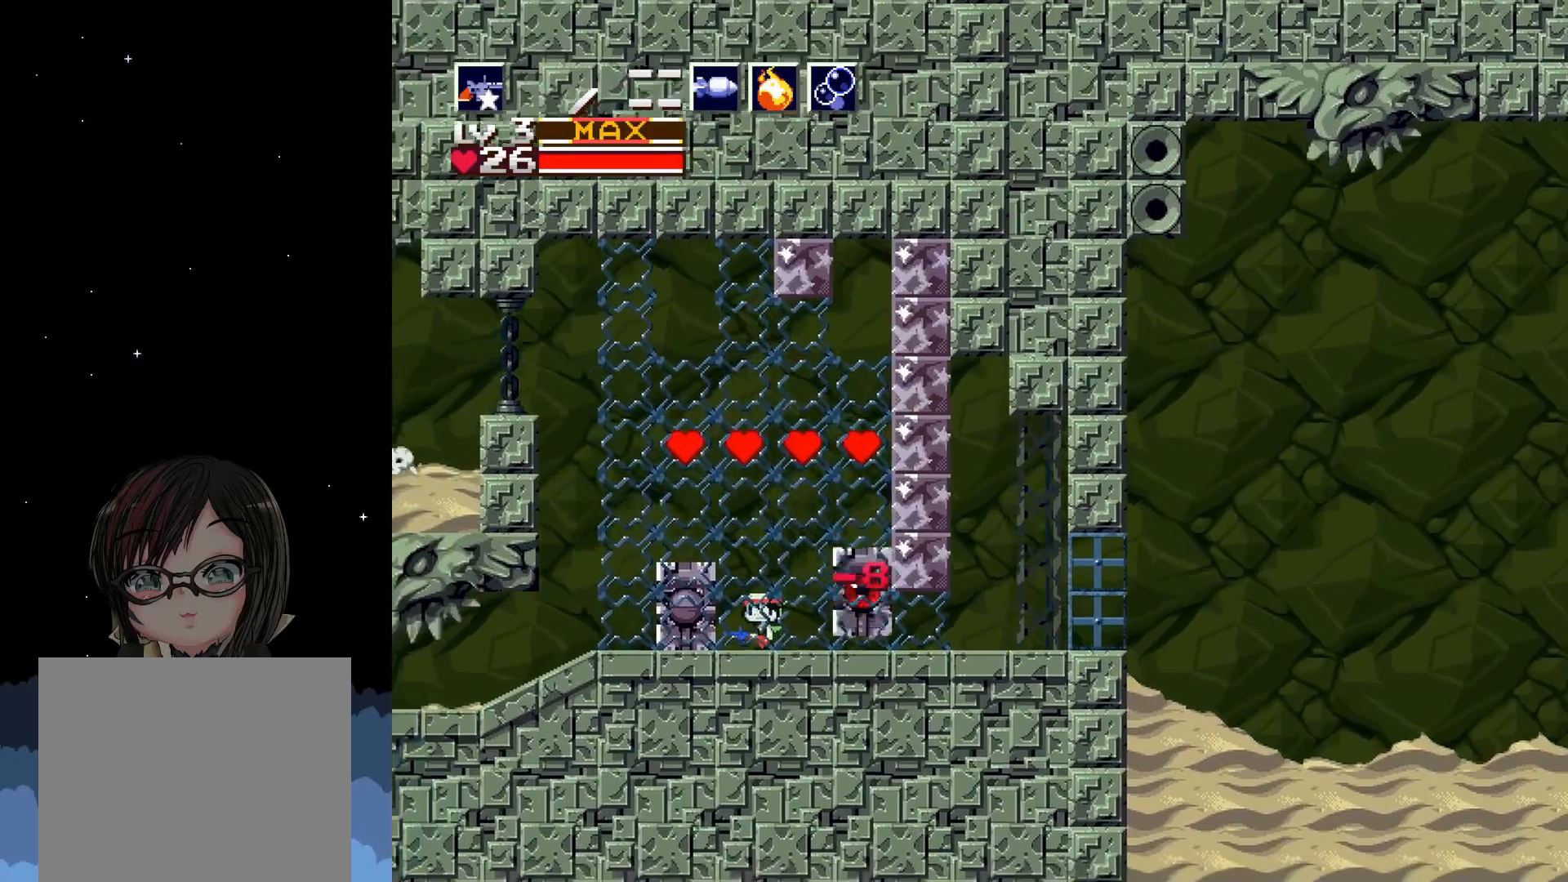
{"buttons": ["A"], "left_stick": "center", "events": [[150, "A", "down"], [267, "DPAD_LEFT", "down"], [467, "DPAD_LEFT", "up"]]}
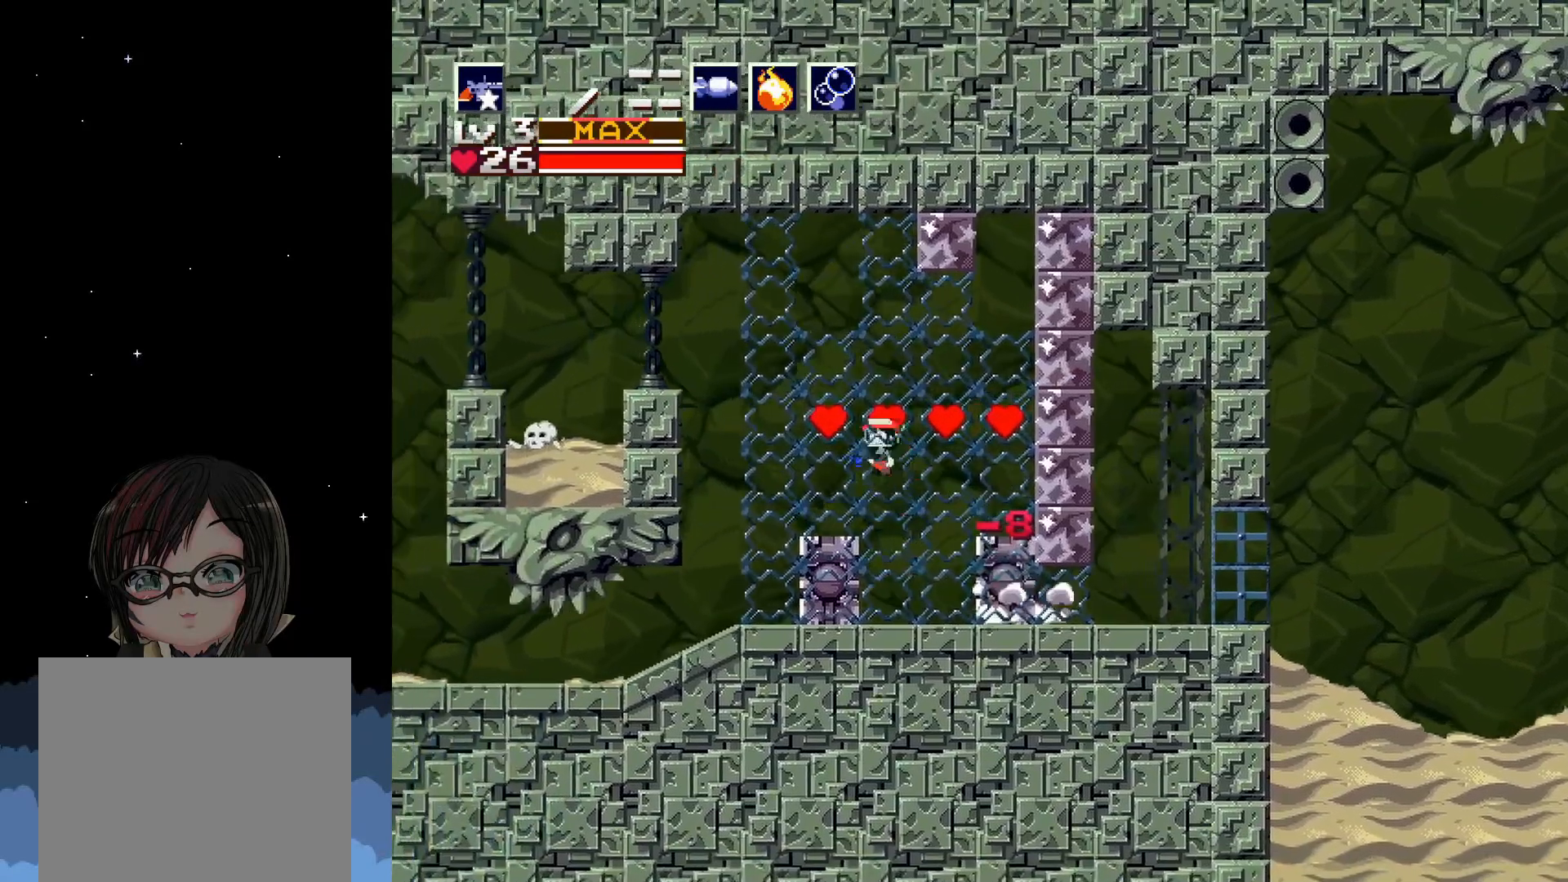
{"buttons": ["DPAD_RIGHT"], "left_stick": "center", "events": [[33, "A", "up"], [250, "DPAD_RIGHT", "down"]]}
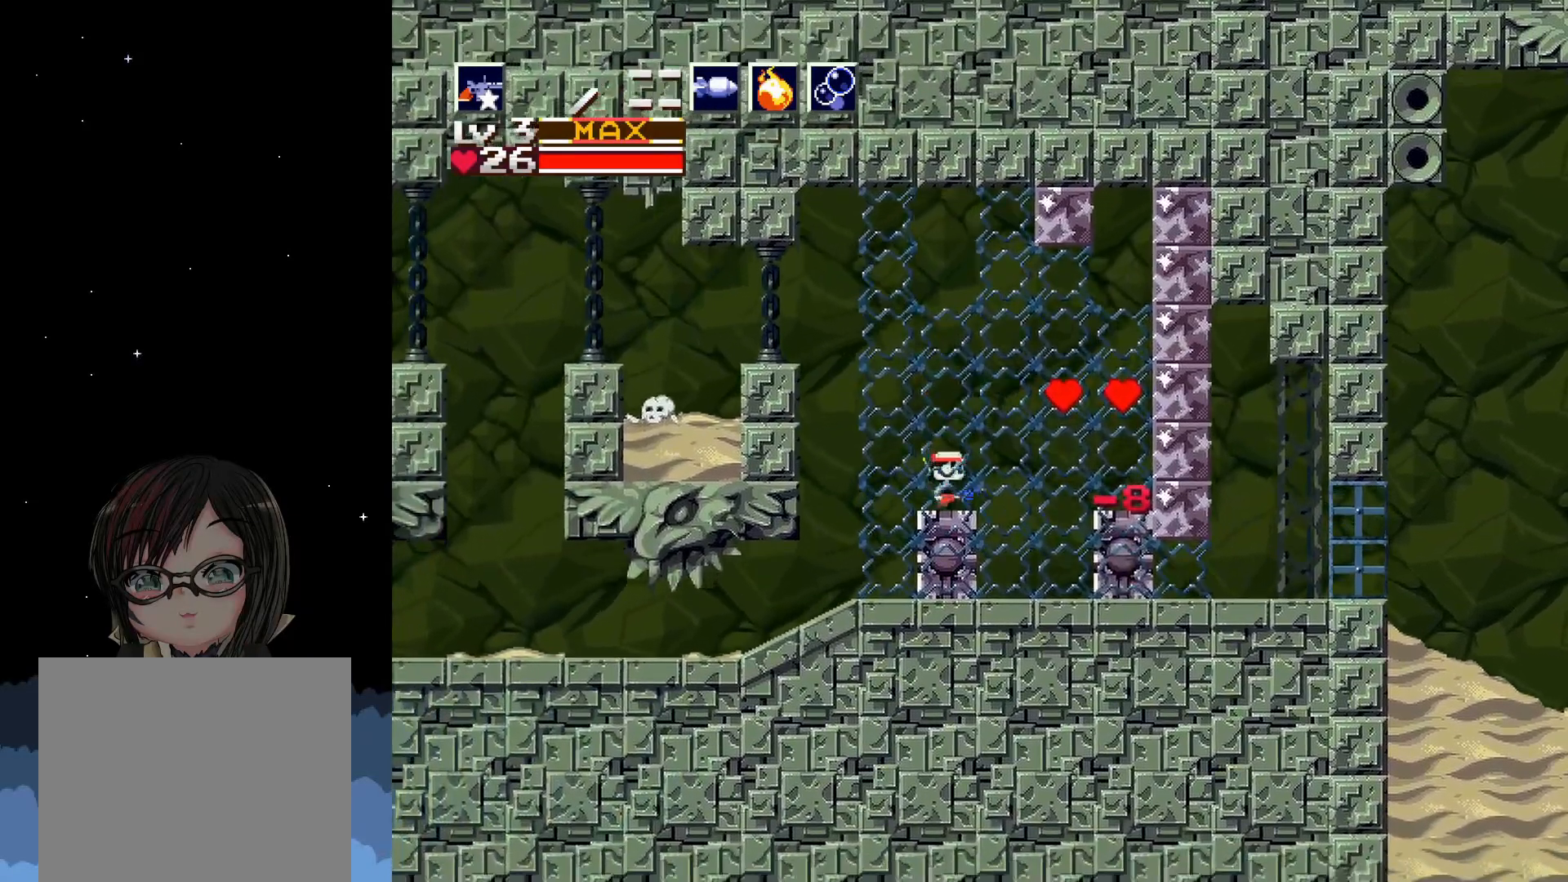
{"buttons": ["DPAD_RIGHT"], "left_stick": "center", "events": [[17, "A", "down"], [167, "A", "up"]]}
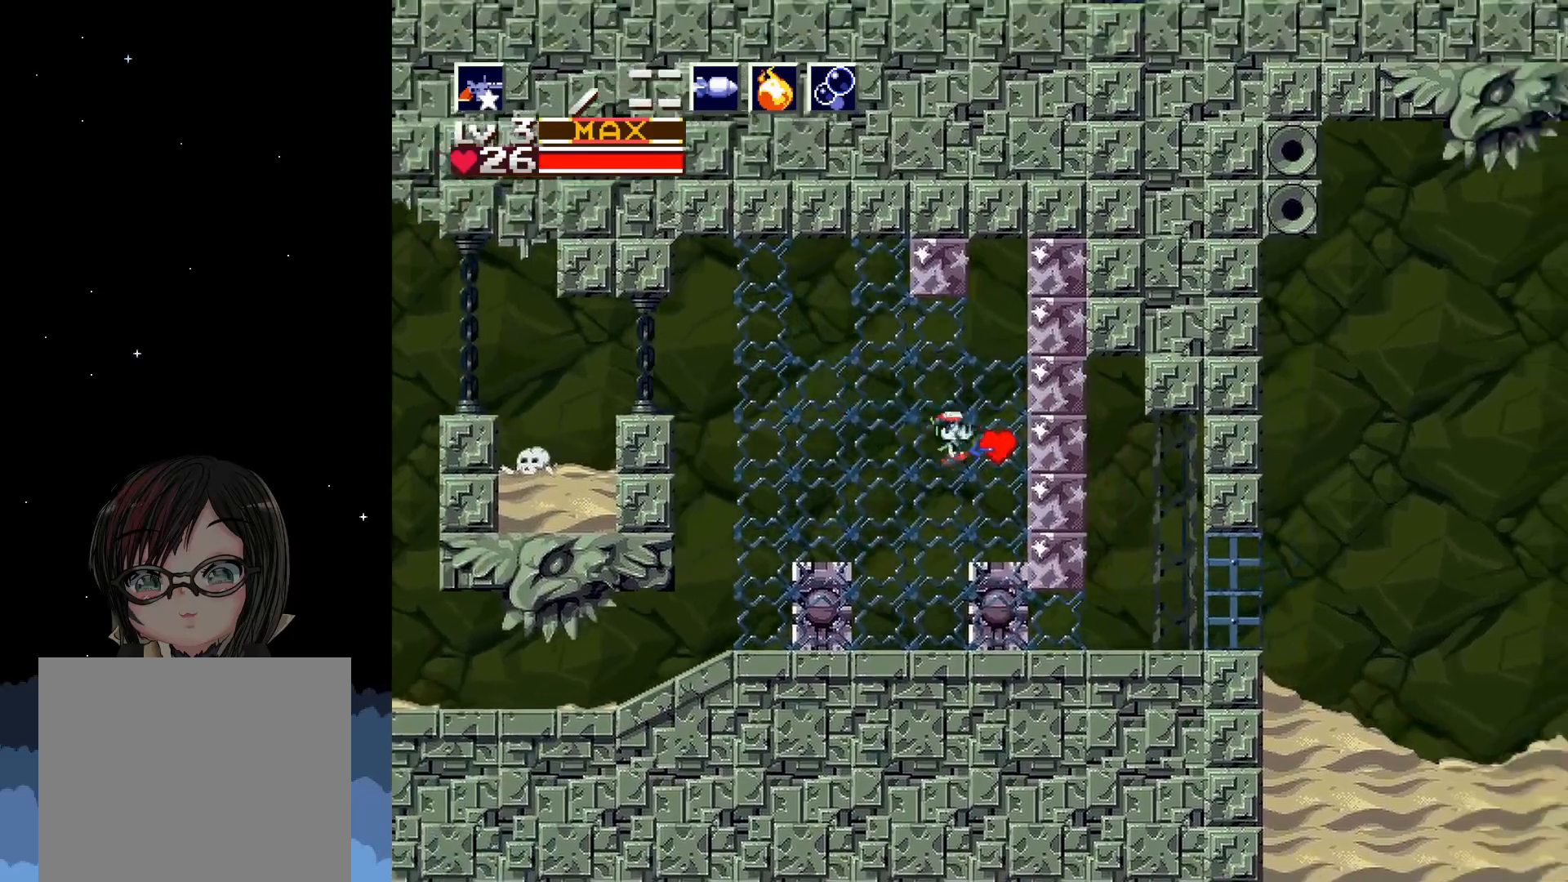
{"buttons": ["X"], "left_stick": "center", "events": [[83, "DPAD_RIGHT", "up"], [333, "X", "down"], [400, "X", "up"], [500, "X", "down"]]}
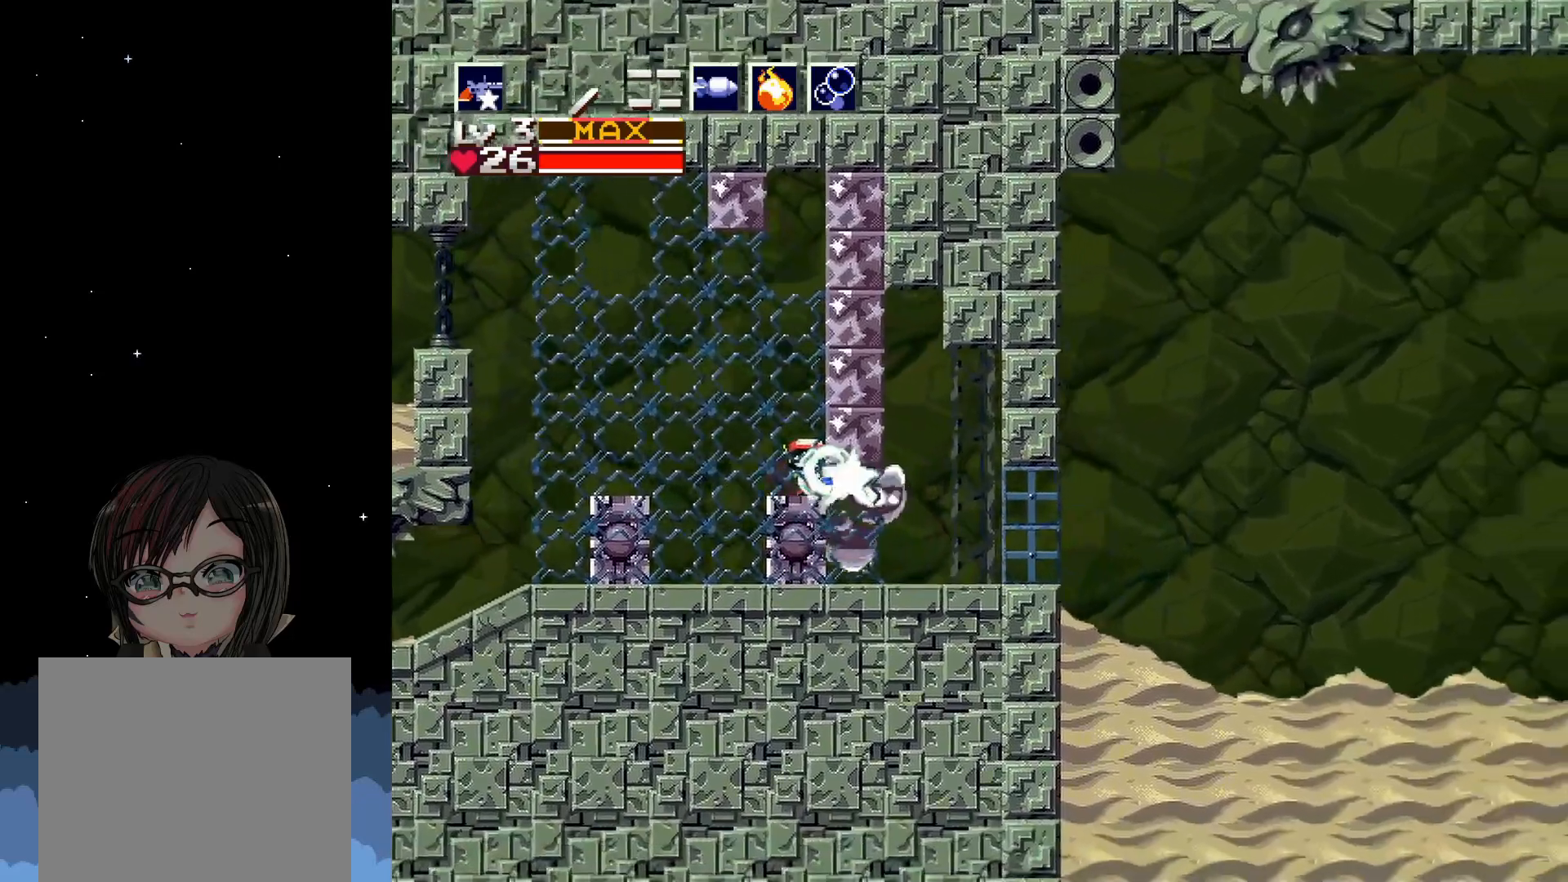
{"buttons": [], "left_stick": "center", "events": [[67, "X", "up"]]}
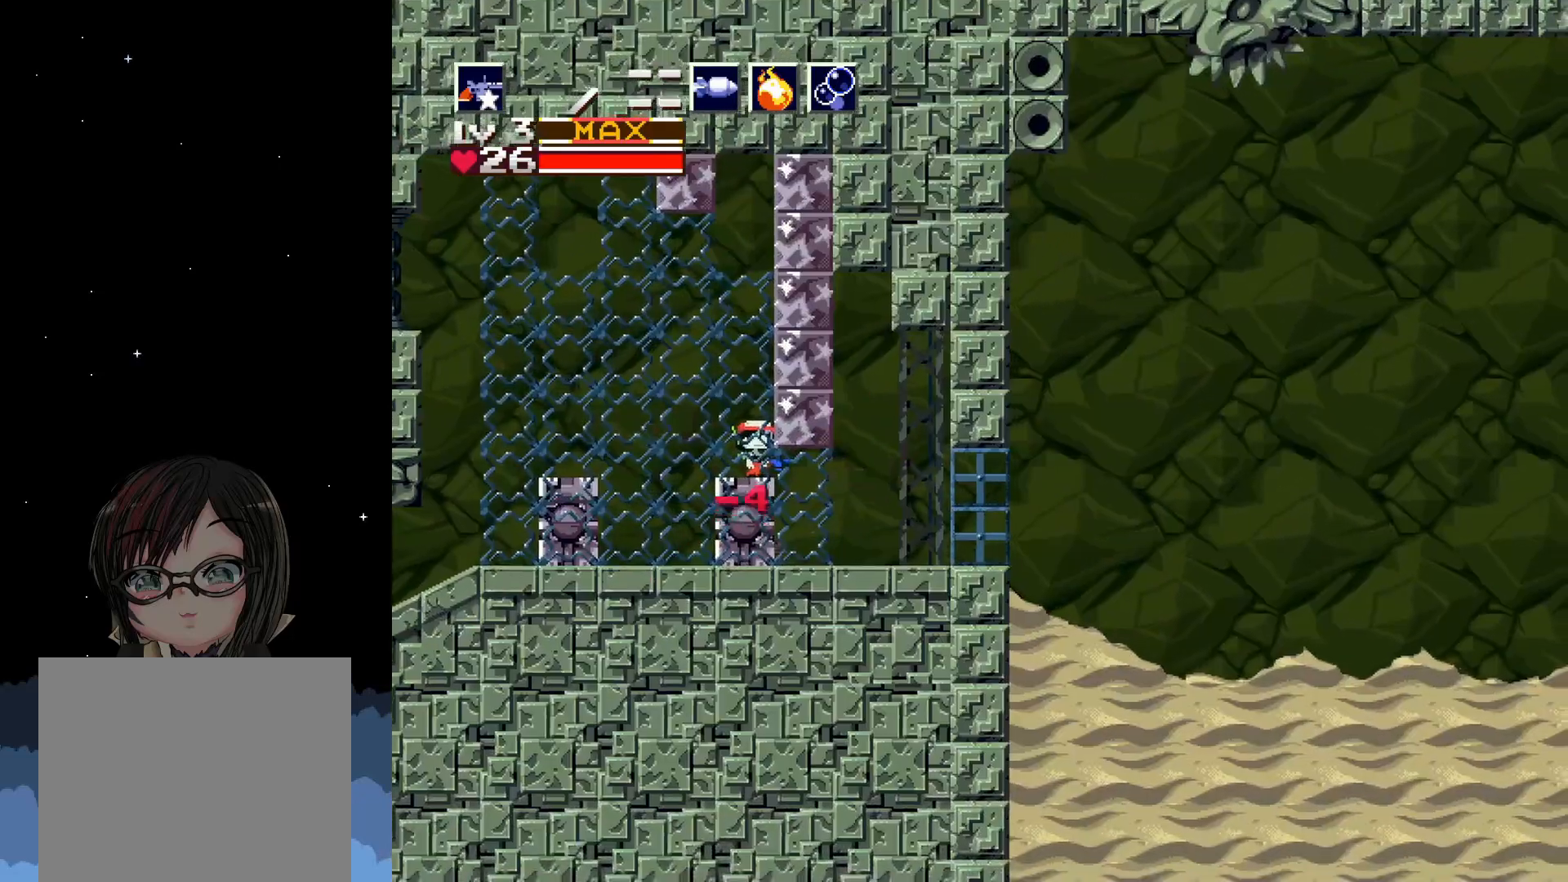
{"buttons": ["DPAD_DOWN"], "left_stick": "center", "events": [[67, "X", "down"], [150, "X", "up"], [167, "DPAD_DOWN", "down"], [250, "X", "down"], [317, "X", "up"], [400, "X", "down"], [467, "X", "up"]]}
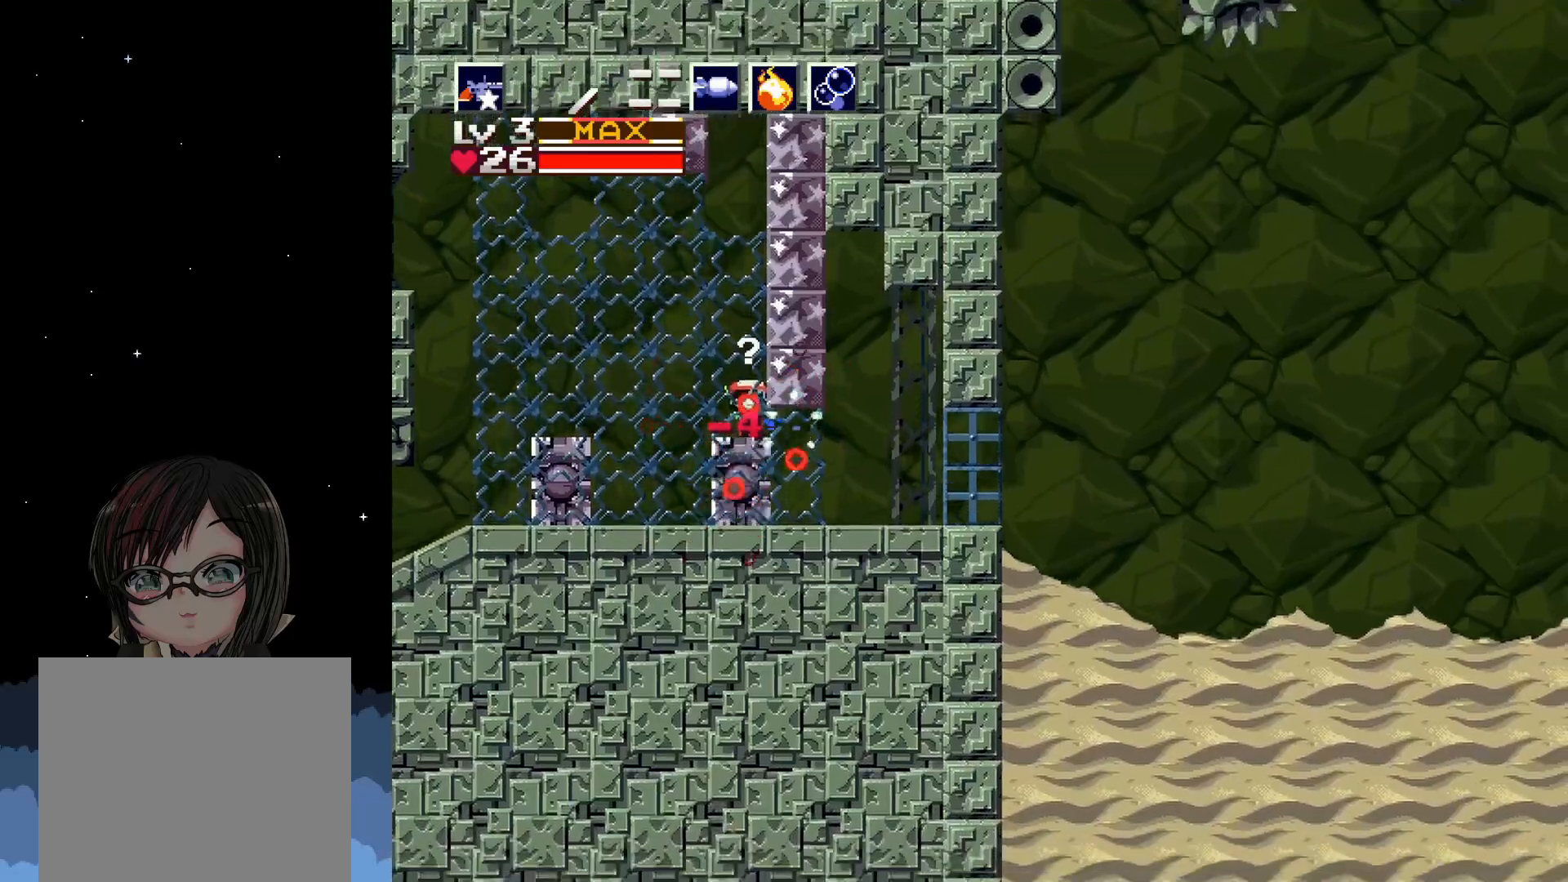
{"buttons": ["X", "DPAD_DOWN"], "left_stick": "center", "events": [[50, "X", "down"], [150, "X", "up"], [200, "X", "down"], [300, "X", "up"], [367, "X", "down"], [433, "X", "up"], [500, "X", "down"]]}
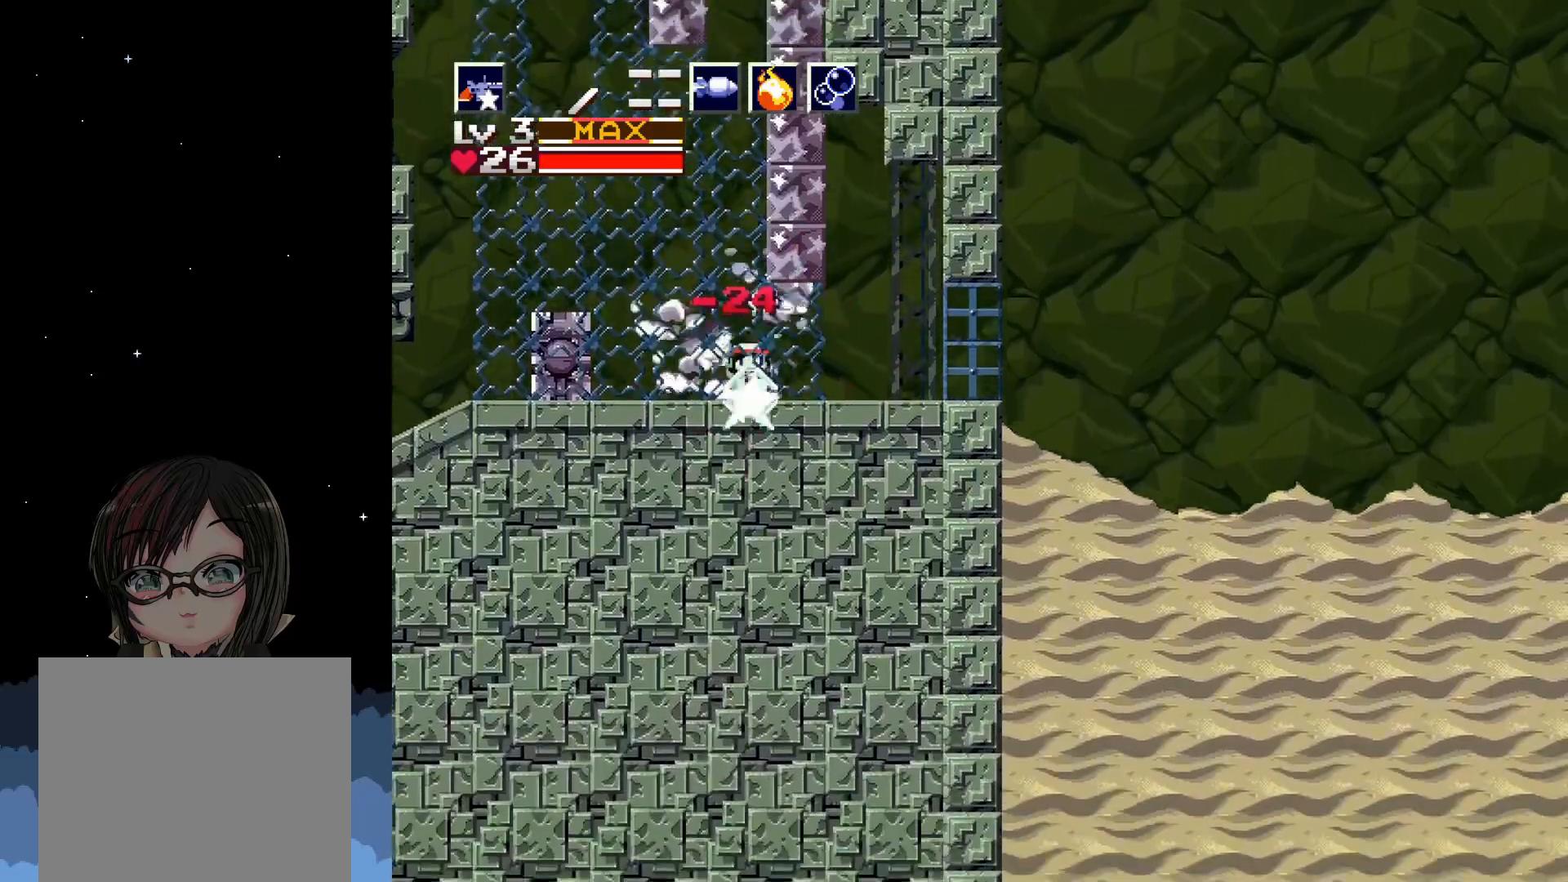
{"buttons": ["DPAD_UP"], "left_stick": "center", "events": [[50, "X", "up"], [100, "DPAD_DOWN", "up"], [233, "DPAD_RIGHT", "down"], [417, "DPAD_RIGHT", "up"], [500, "DPAD_UP", "down"]]}
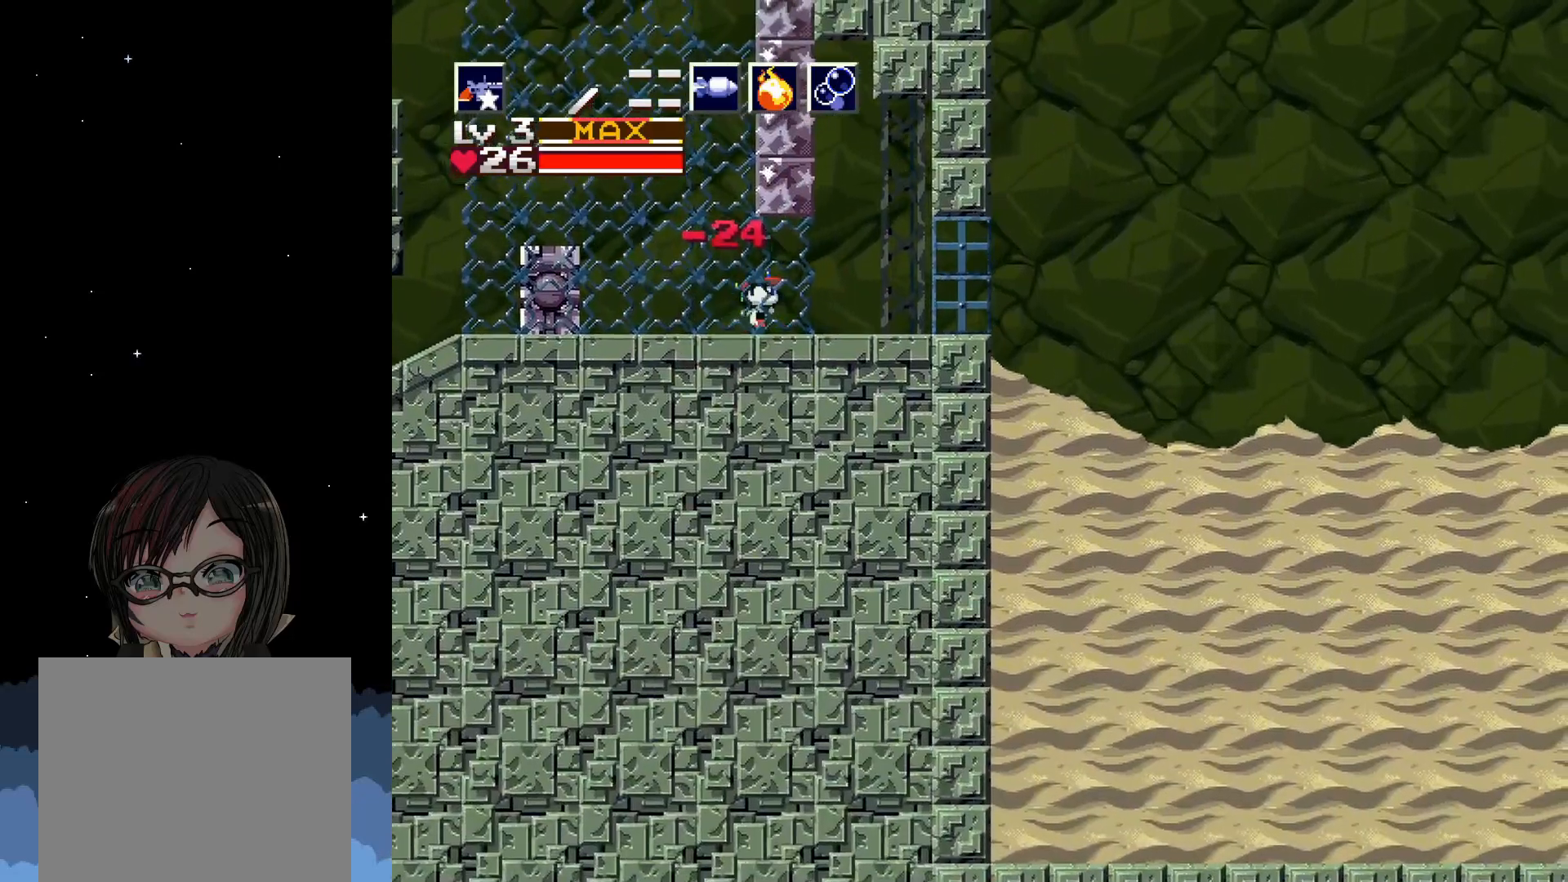
{"buttons": ["DPAD_UP"], "left_stick": "center", "events": [[67, "X", "down"], [117, "X", "up"], [367, "X", "down"], [433, "X", "up"]]}
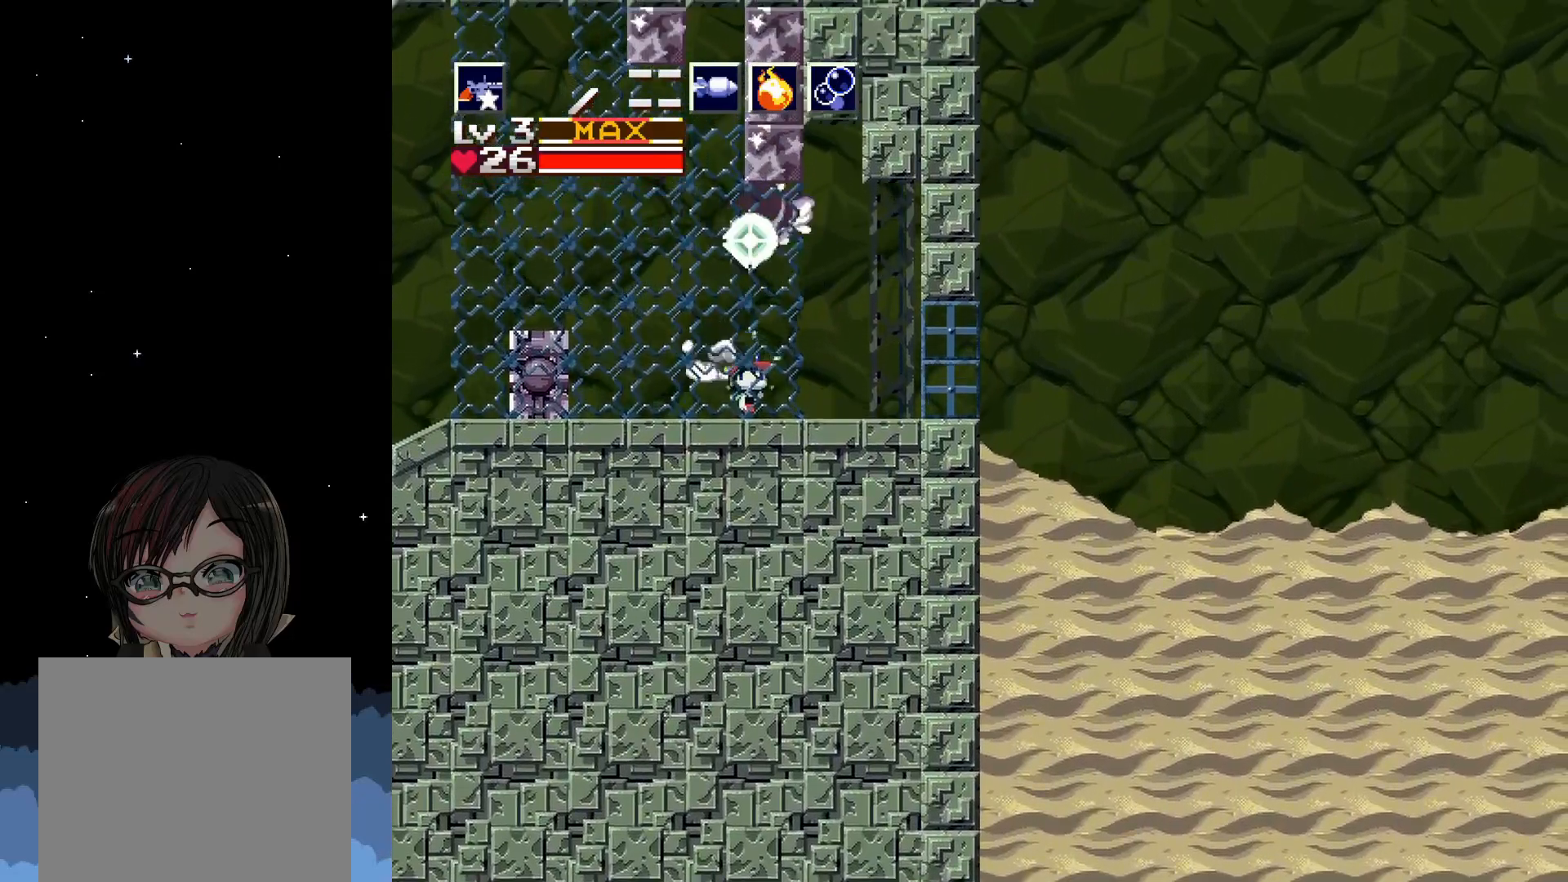
{"buttons": ["X", "DPAD_UP"], "left_stick": "center", "events": [[33, "X", "down"], [100, "X", "up"], [167, "X", "down"], [250, "X", "up"], [333, "X", "down"], [400, "X", "up"], [483, "X", "down"]]}
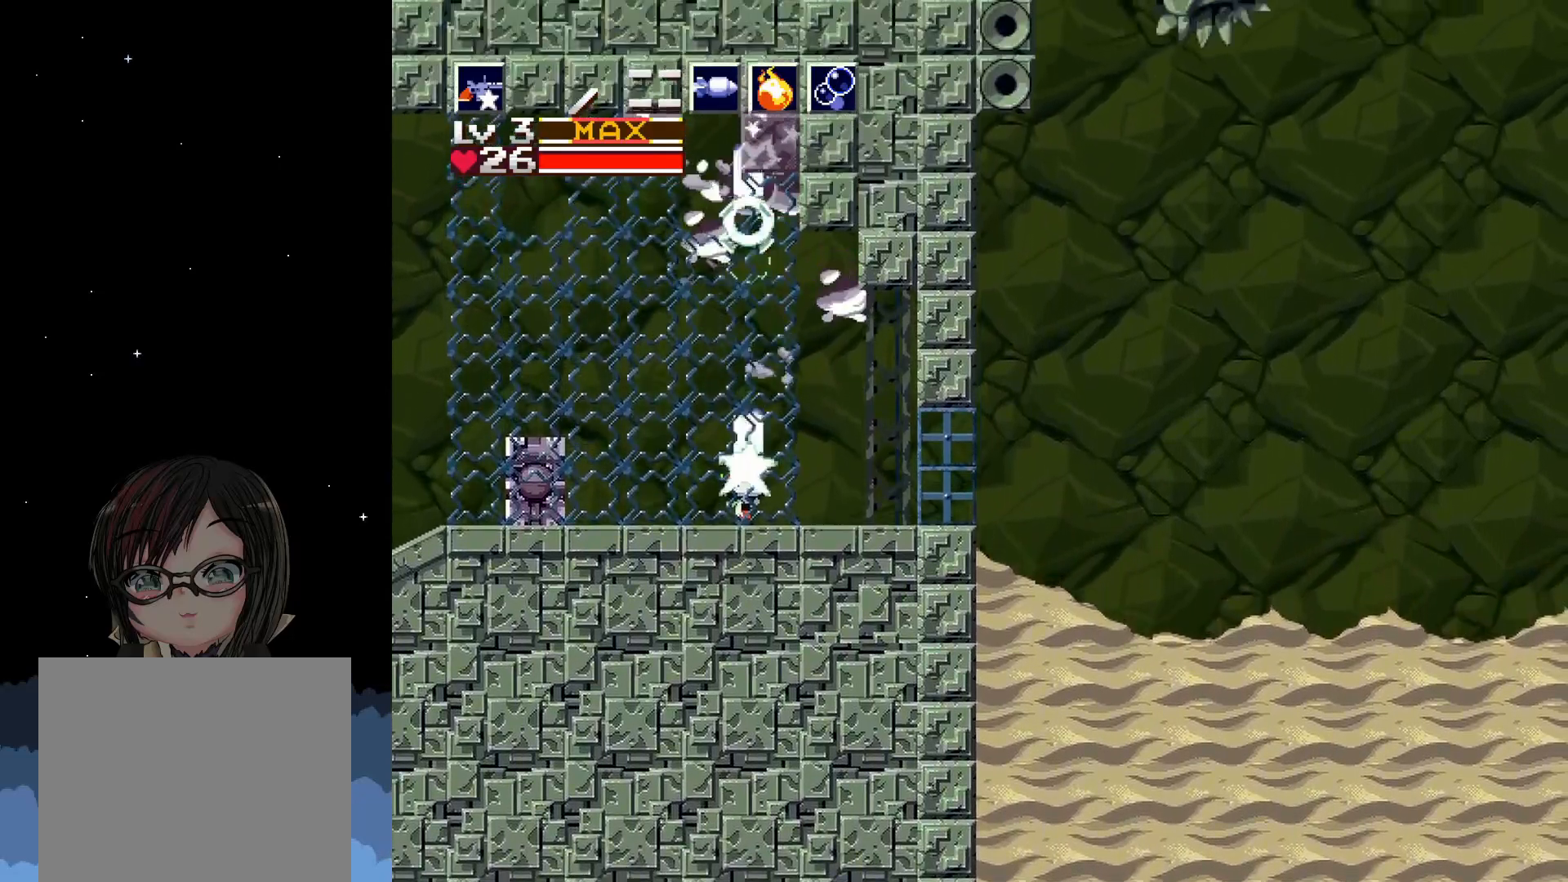
{"buttons": ["DPAD_LEFT"], "left_stick": "center", "events": [[50, "X", "up"], [117, "X", "down"], [217, "X", "up"], [283, "DPAD_UP", "up"], [317, "DPAD_LEFT", "down"]]}
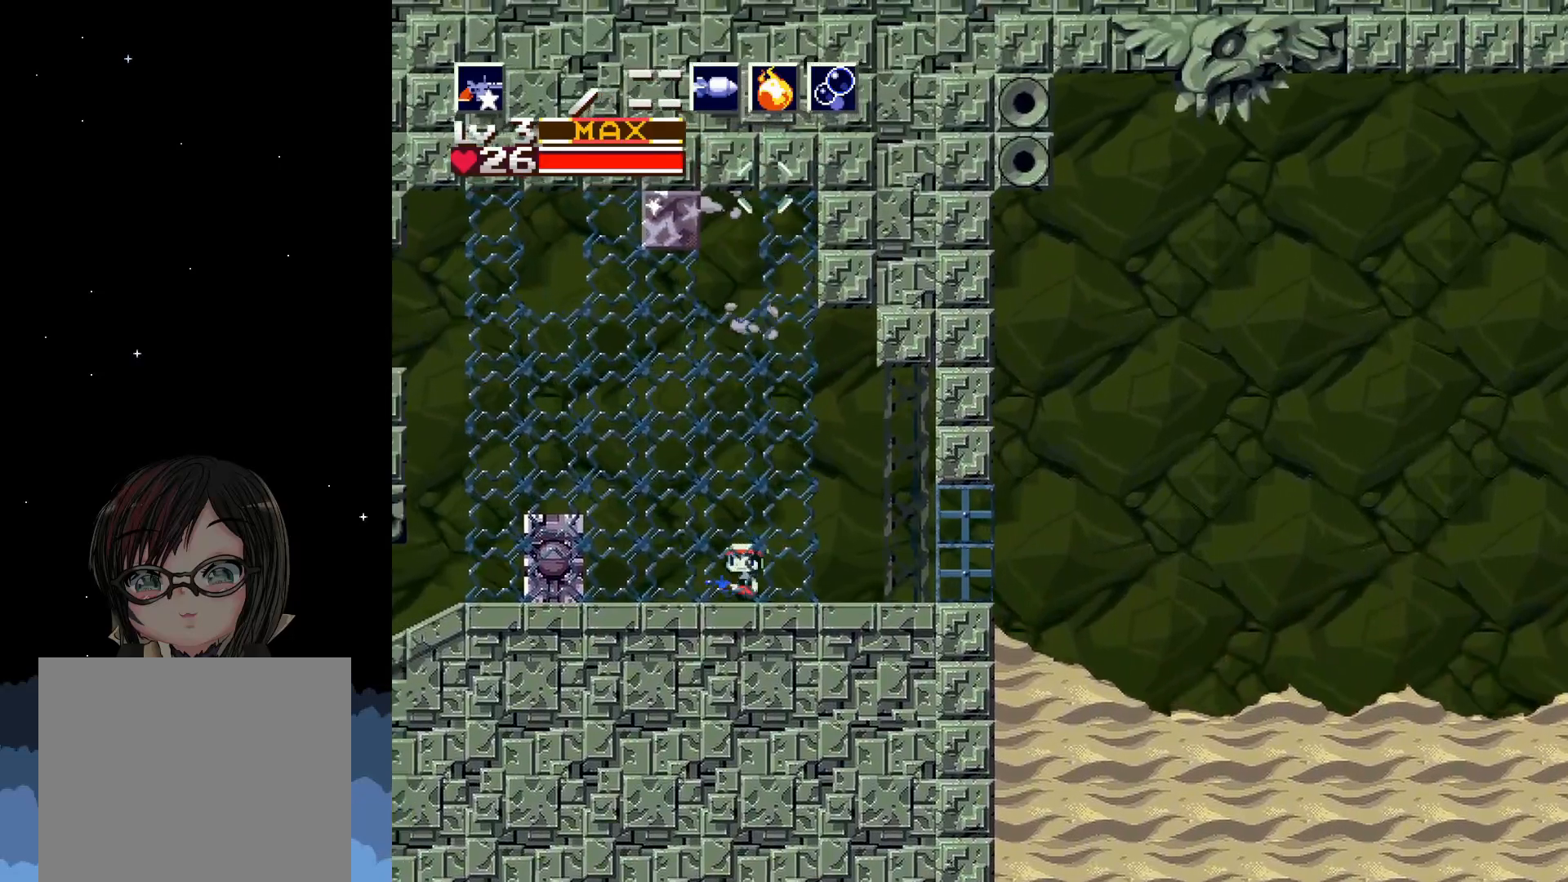
{"buttons": ["X", "DPAD_UP"], "left_stick": "center", "events": [[200, "DPAD_LEFT", "up"], [267, "DPAD_UP", "down"], [300, "X", "down"], [417, "X", "up"], [500, "X", "down"]]}
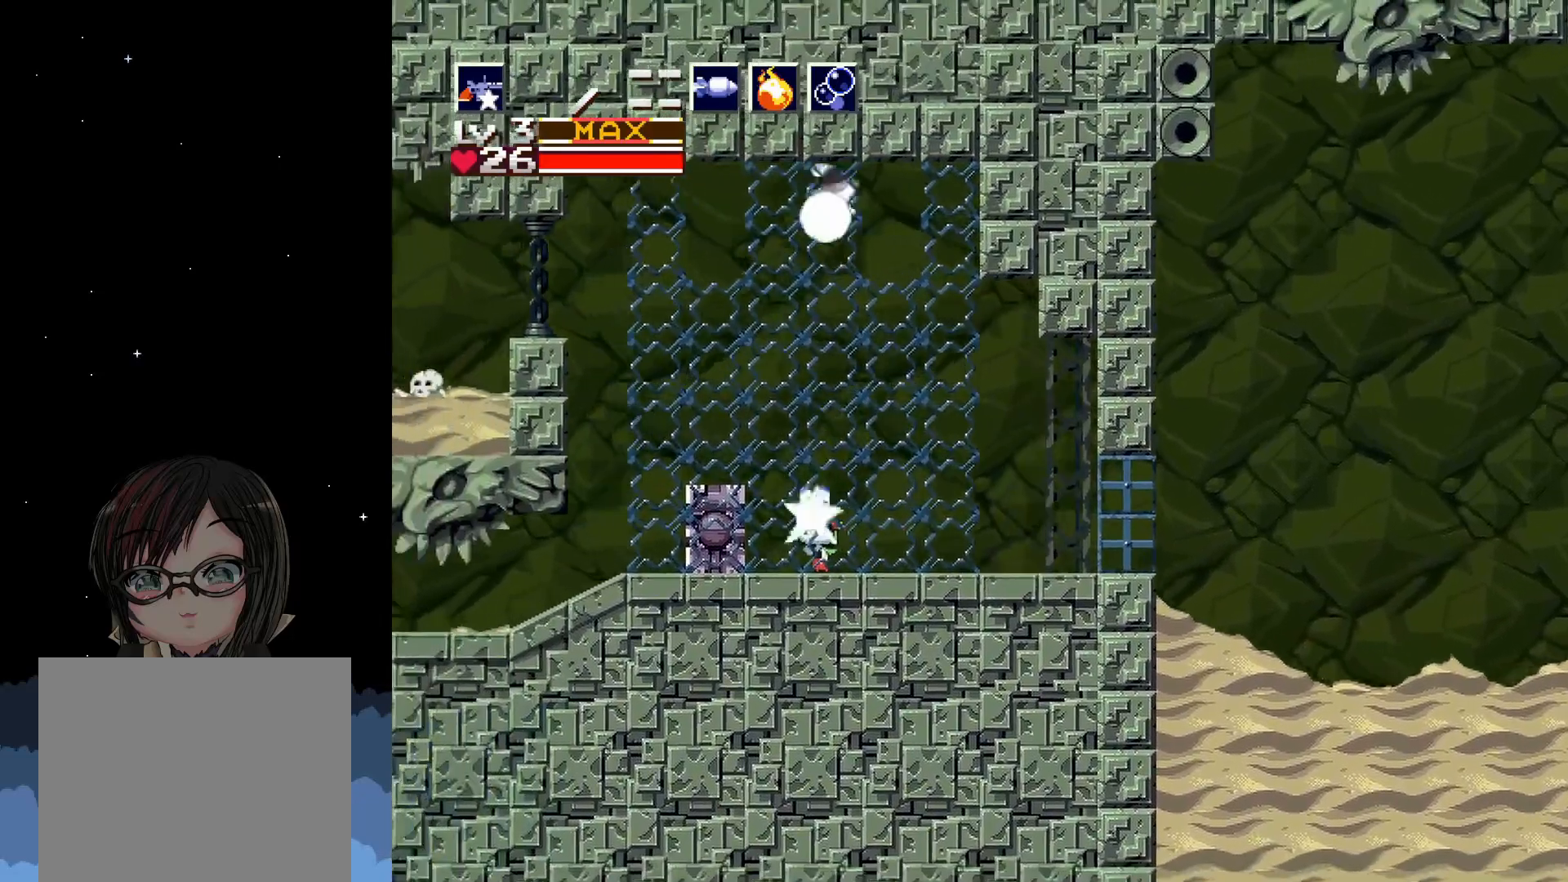
{"buttons": [], "left_stick": "center", "events": [[100, "X", "up"], [167, "X", "down"], [217, "DPAD_UP", "up"], [233, "X", "up"], [367, "X", "down"], [450, "X", "up"]]}
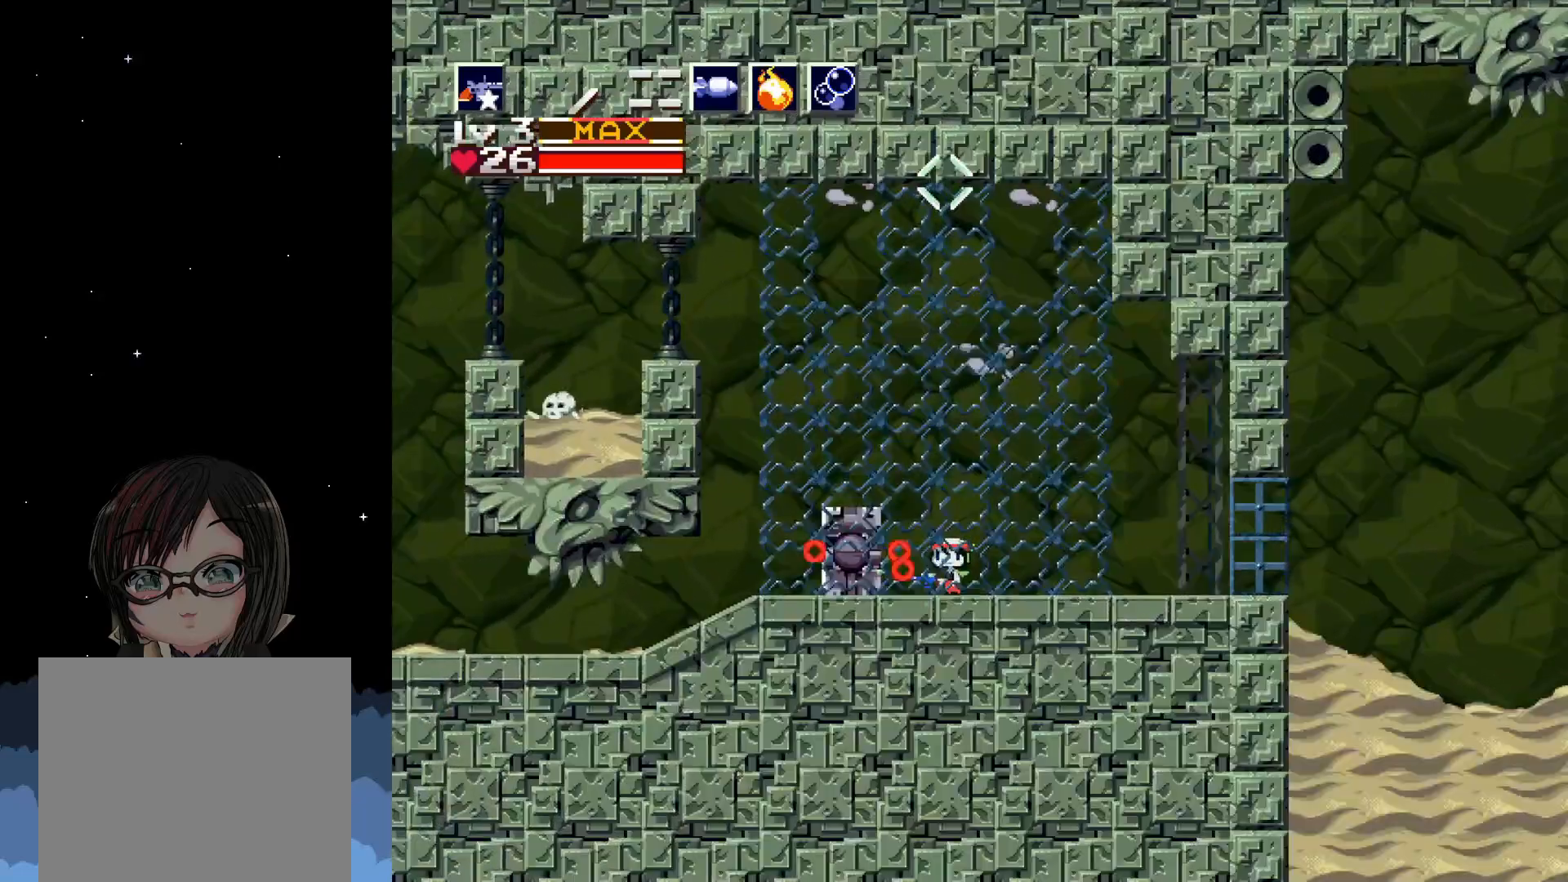
{"buttons": ["X"], "left_stick": "center", "events": [[33, "X", "down"], [117, "X", "up"], [217, "X", "down"], [250, "X", "up"], [350, "X", "down"], [400, "X", "up"], [483, "X", "down"]]}
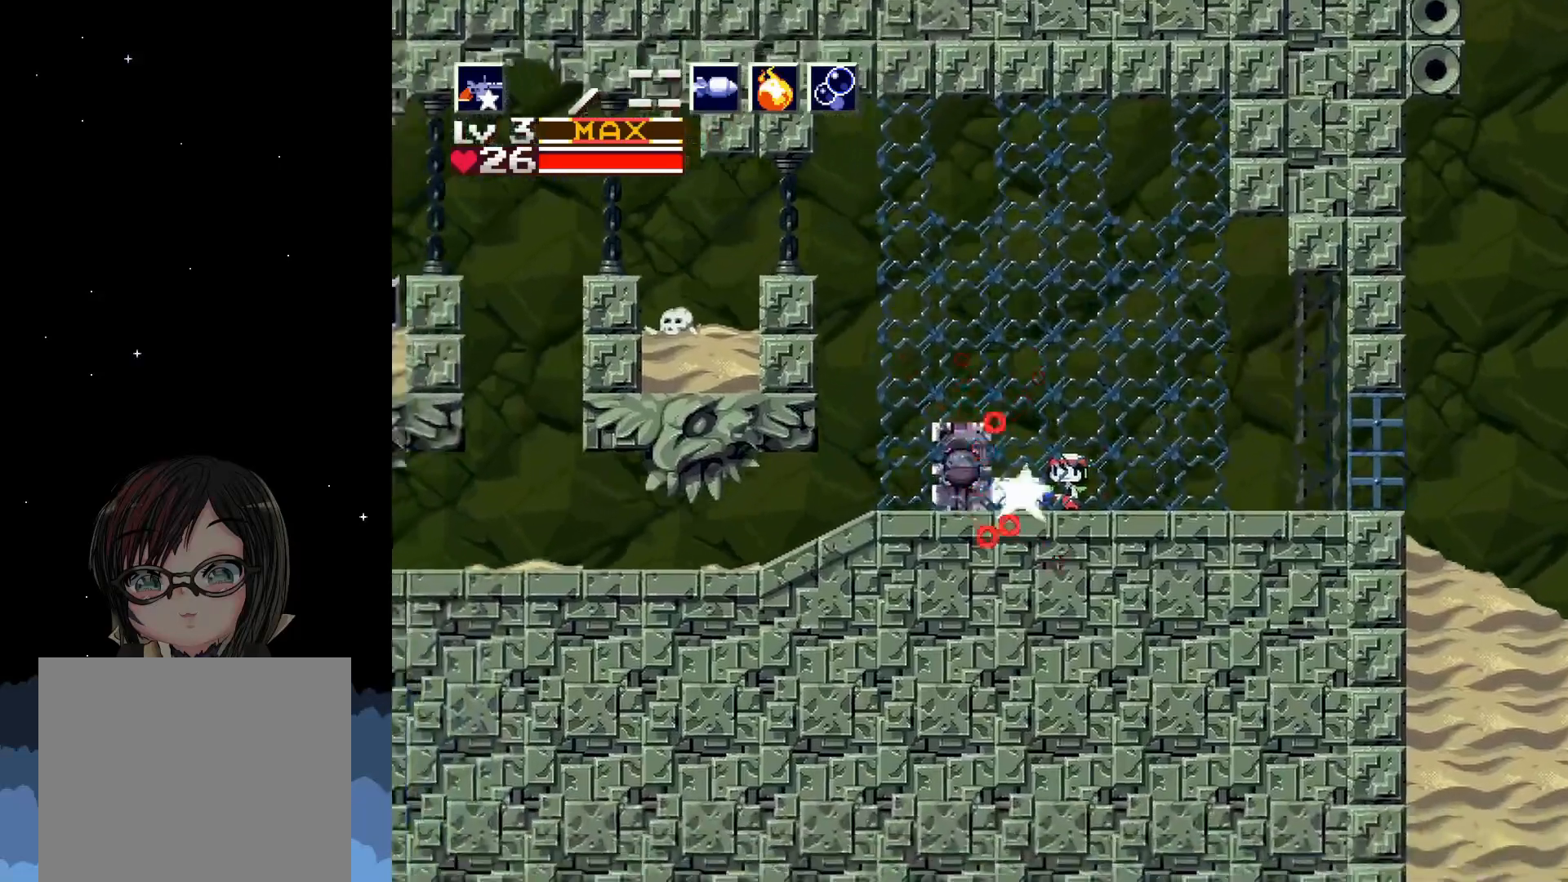
{"buttons": [], "left_stick": "center", "events": [[50, "X", "up"], [133, "X", "down"], [200, "X", "up"], [233, "X", "down"], [317, "X", "up"], [400, "X", "down"], [450, "X", "up"]]}
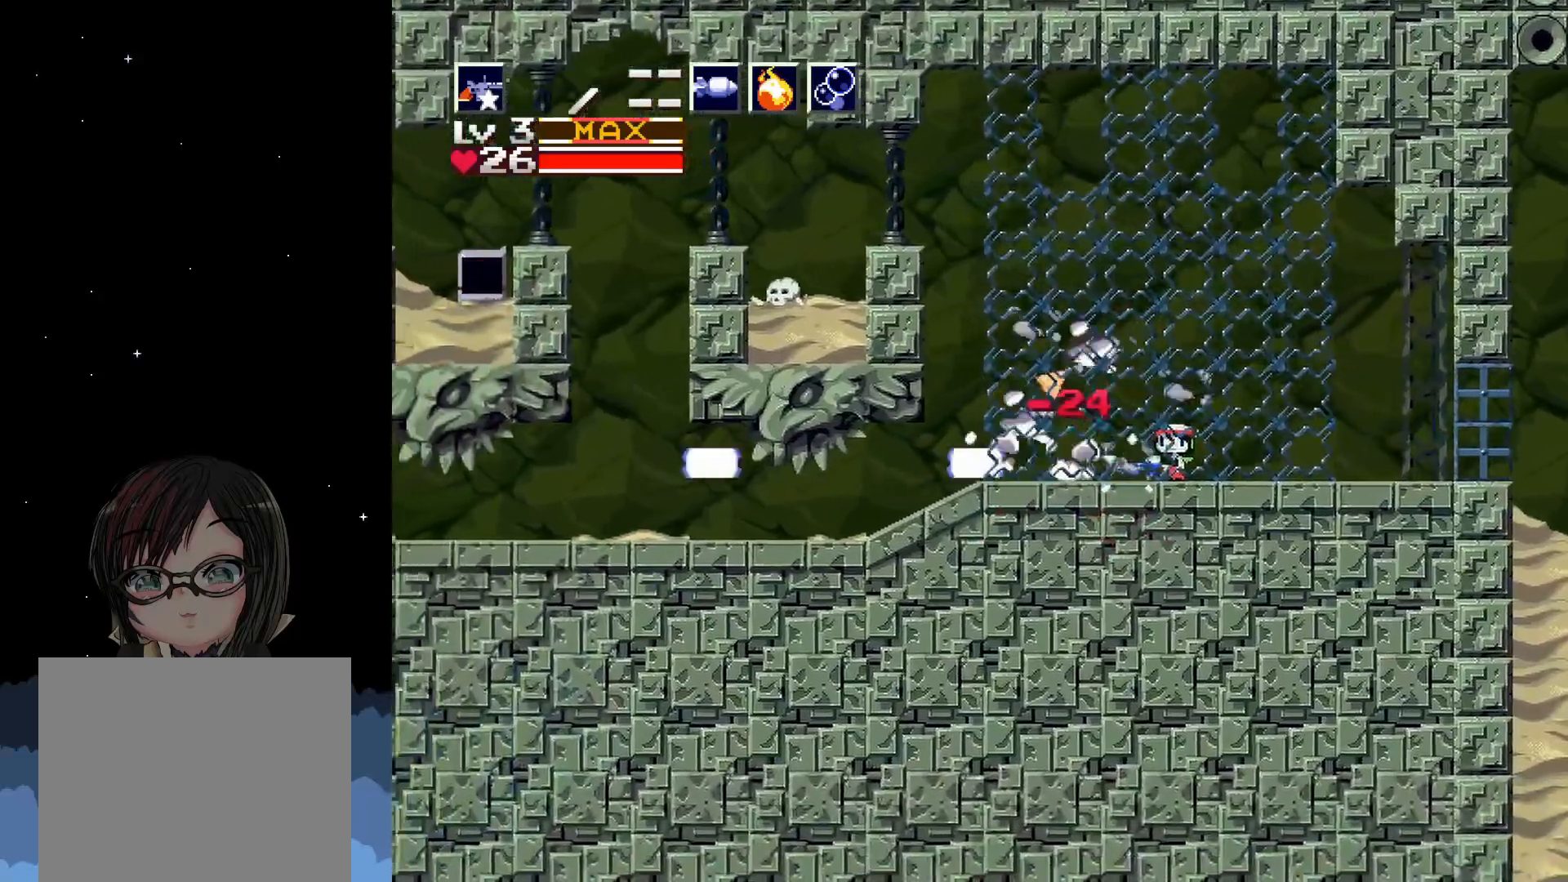
{"buttons": ["DPAD_LEFT"], "left_stick": "center", "events": [[83, "DPAD_RIGHT", "down"], [183, "DPAD_RIGHT", "up"], [317, "DPAD_LEFT", "down"]]}
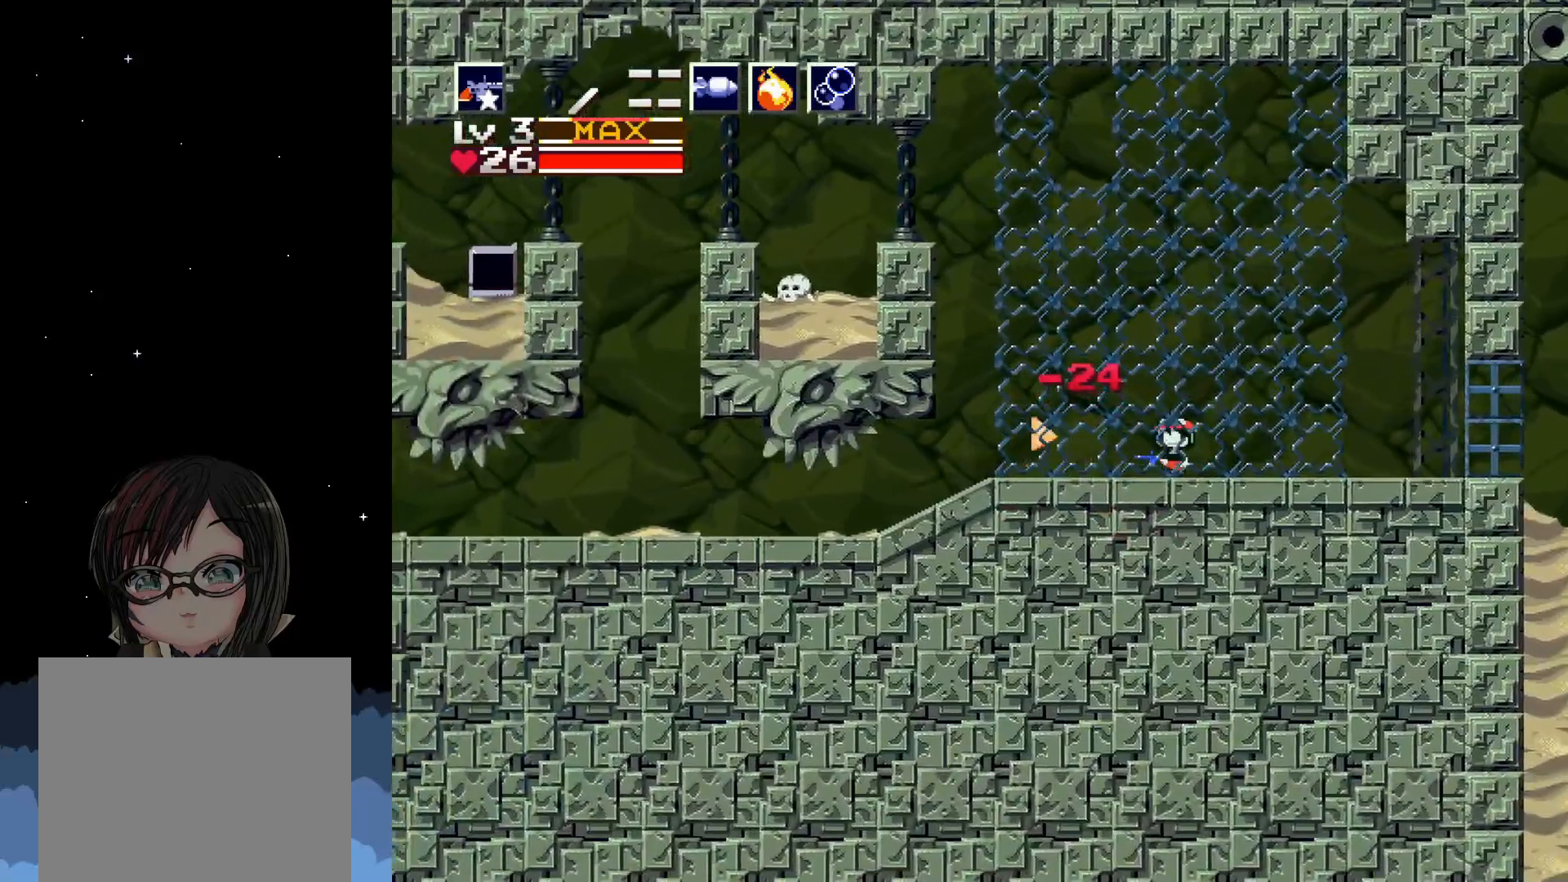
{"buttons": [], "left_stick": "center", "events": [[483, "DPAD_LEFT", "up"]]}
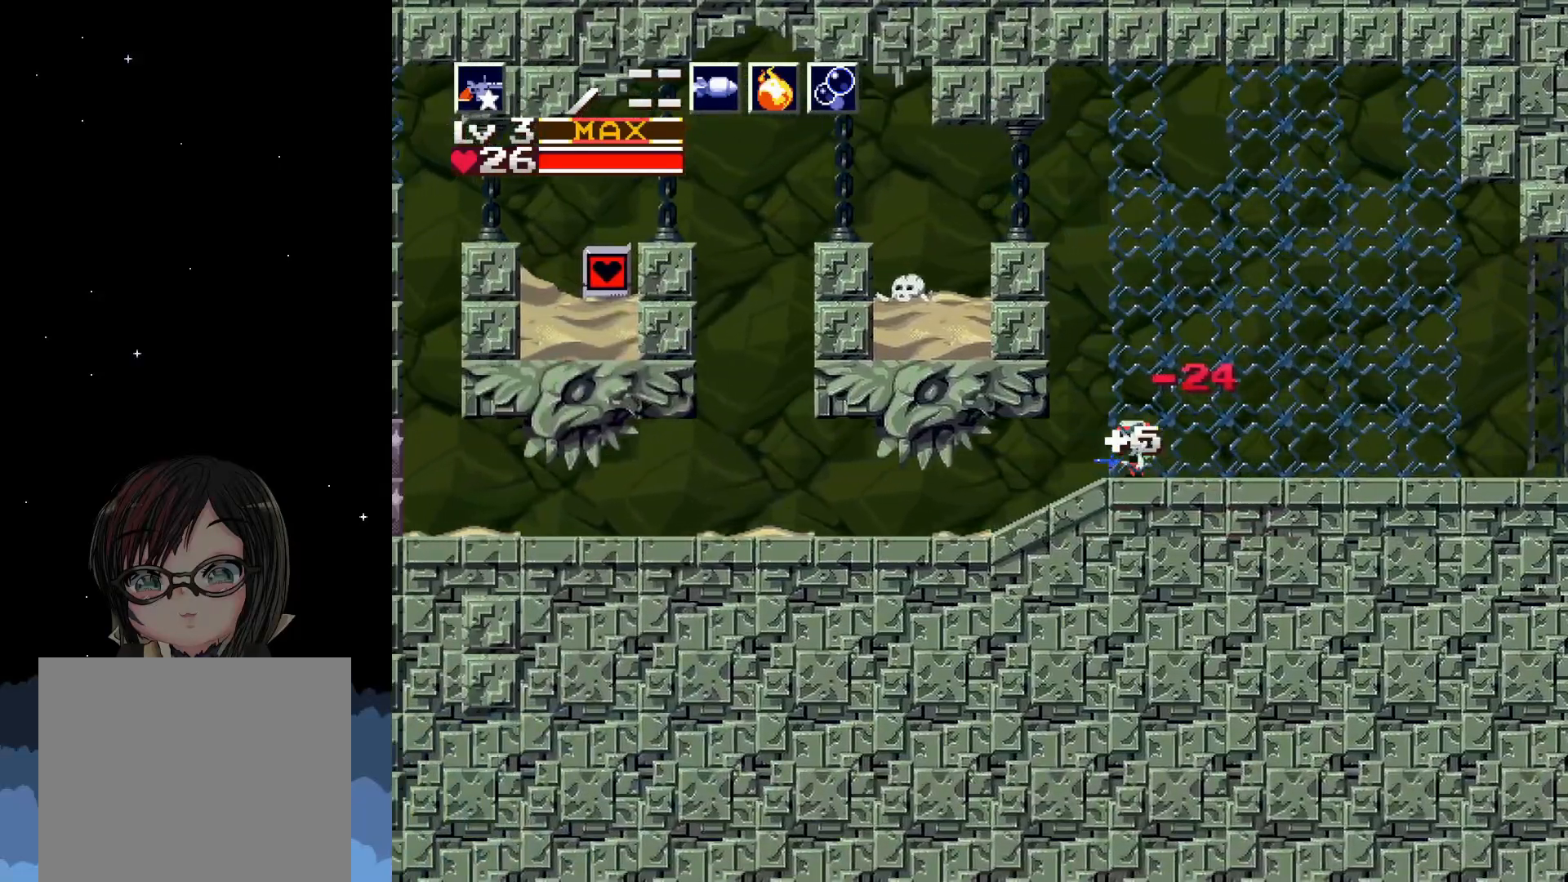
{"buttons": ["DPAD_RIGHT"], "left_stick": "center", "events": [[100, "DPAD_RIGHT", "down"], [350, "R1", "down"], [400, "R1", "up"]]}
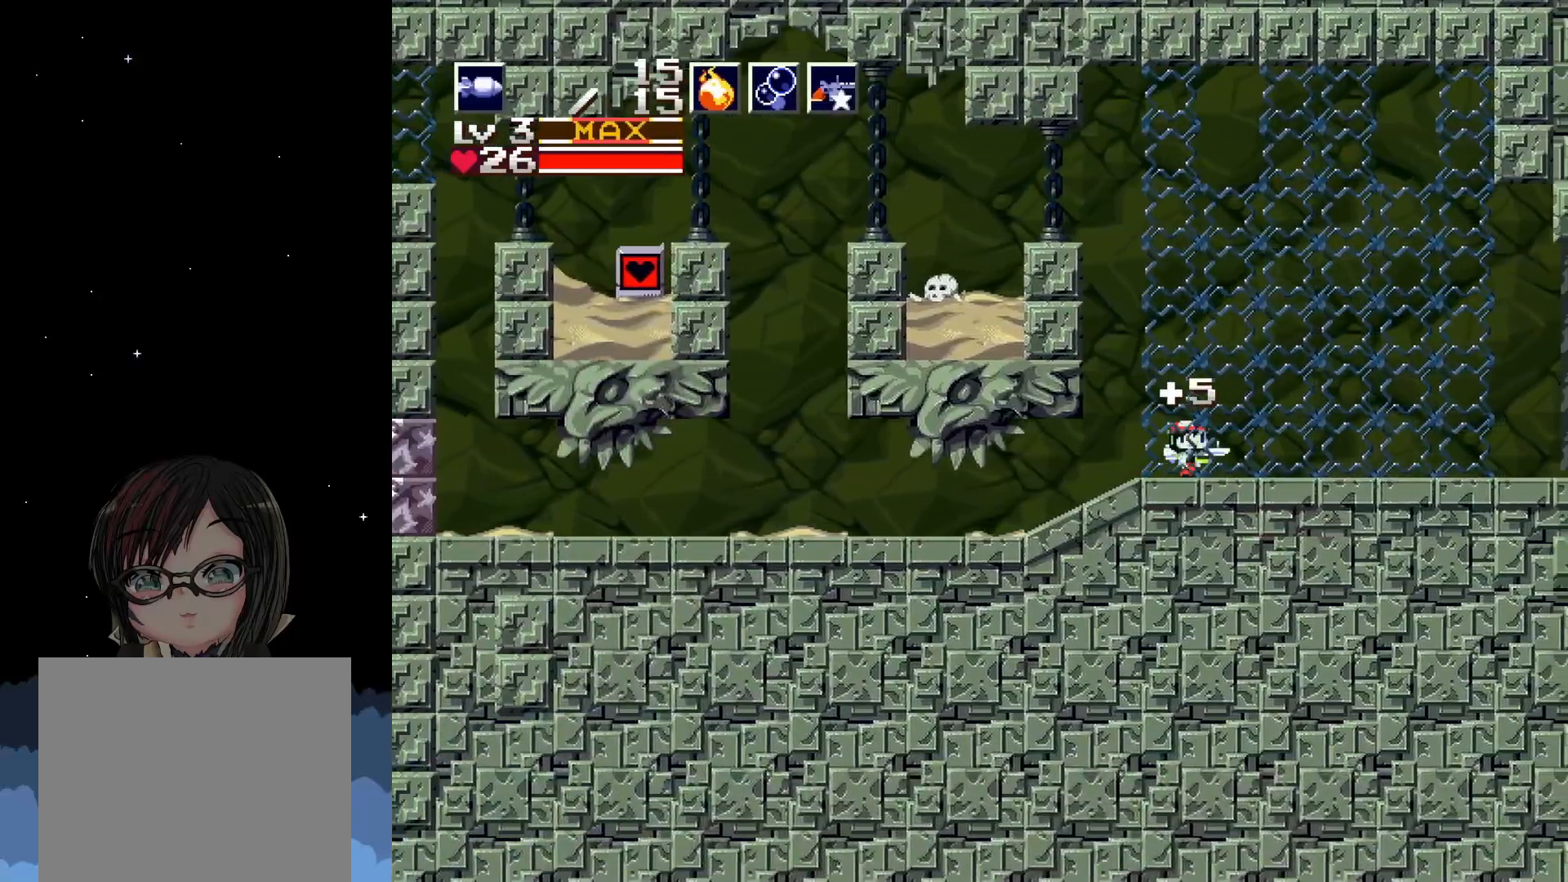
{"buttons": ["DPAD_RIGHT"], "left_stick": "center", "events": [[283, "R1", "down"], [383, "R1", "up"]]}
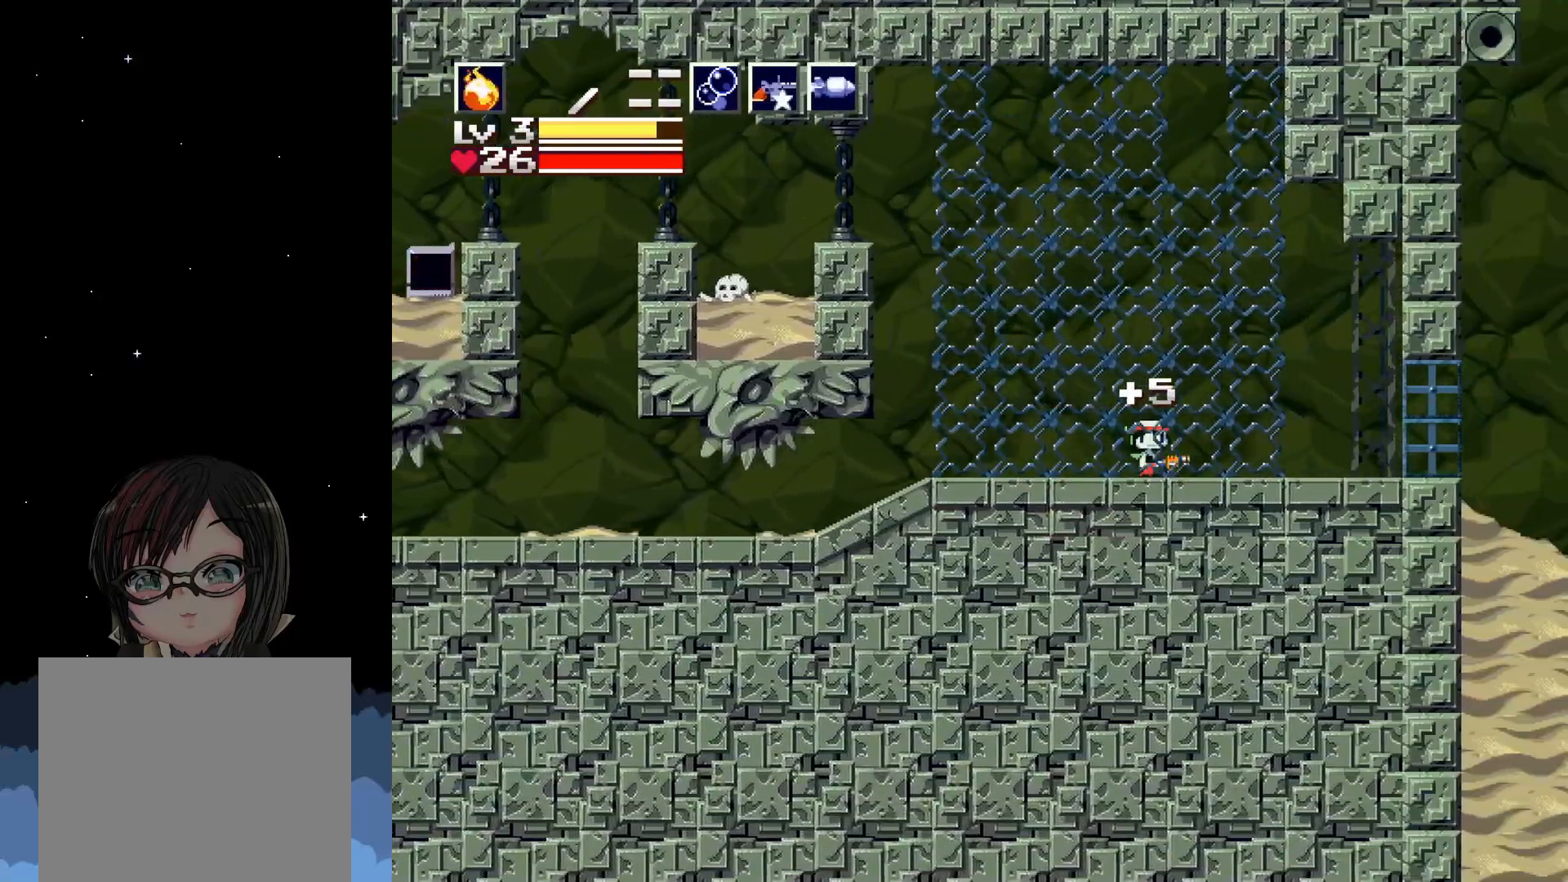
{"buttons": [], "left_stick": "center", "events": [[417, "DPAD_RIGHT", "up"]]}
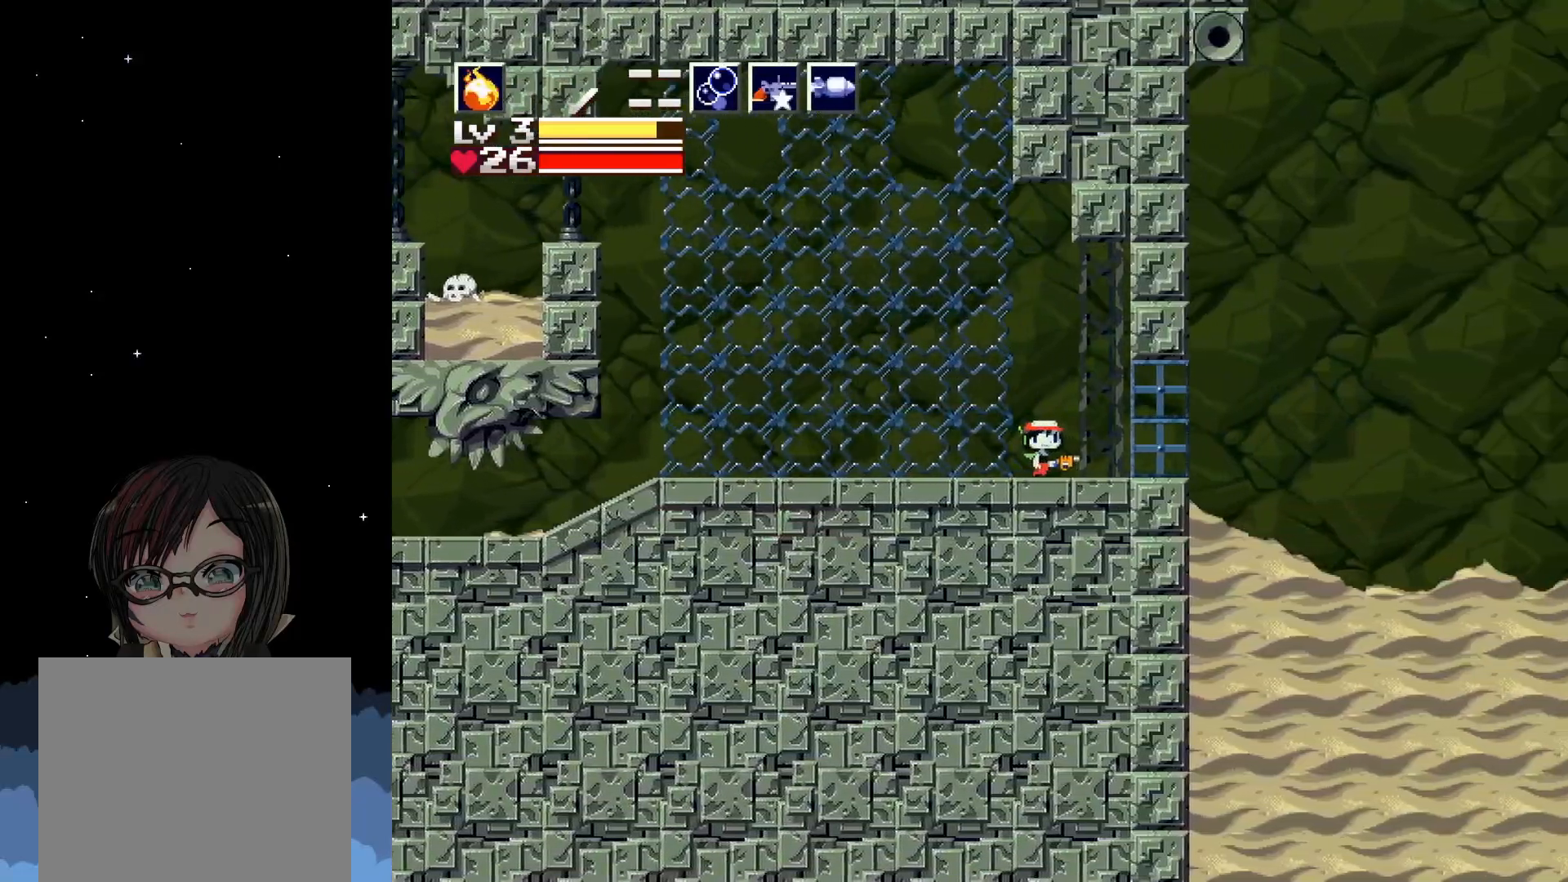
{"buttons": [], "left_stick": "center", "events": []}